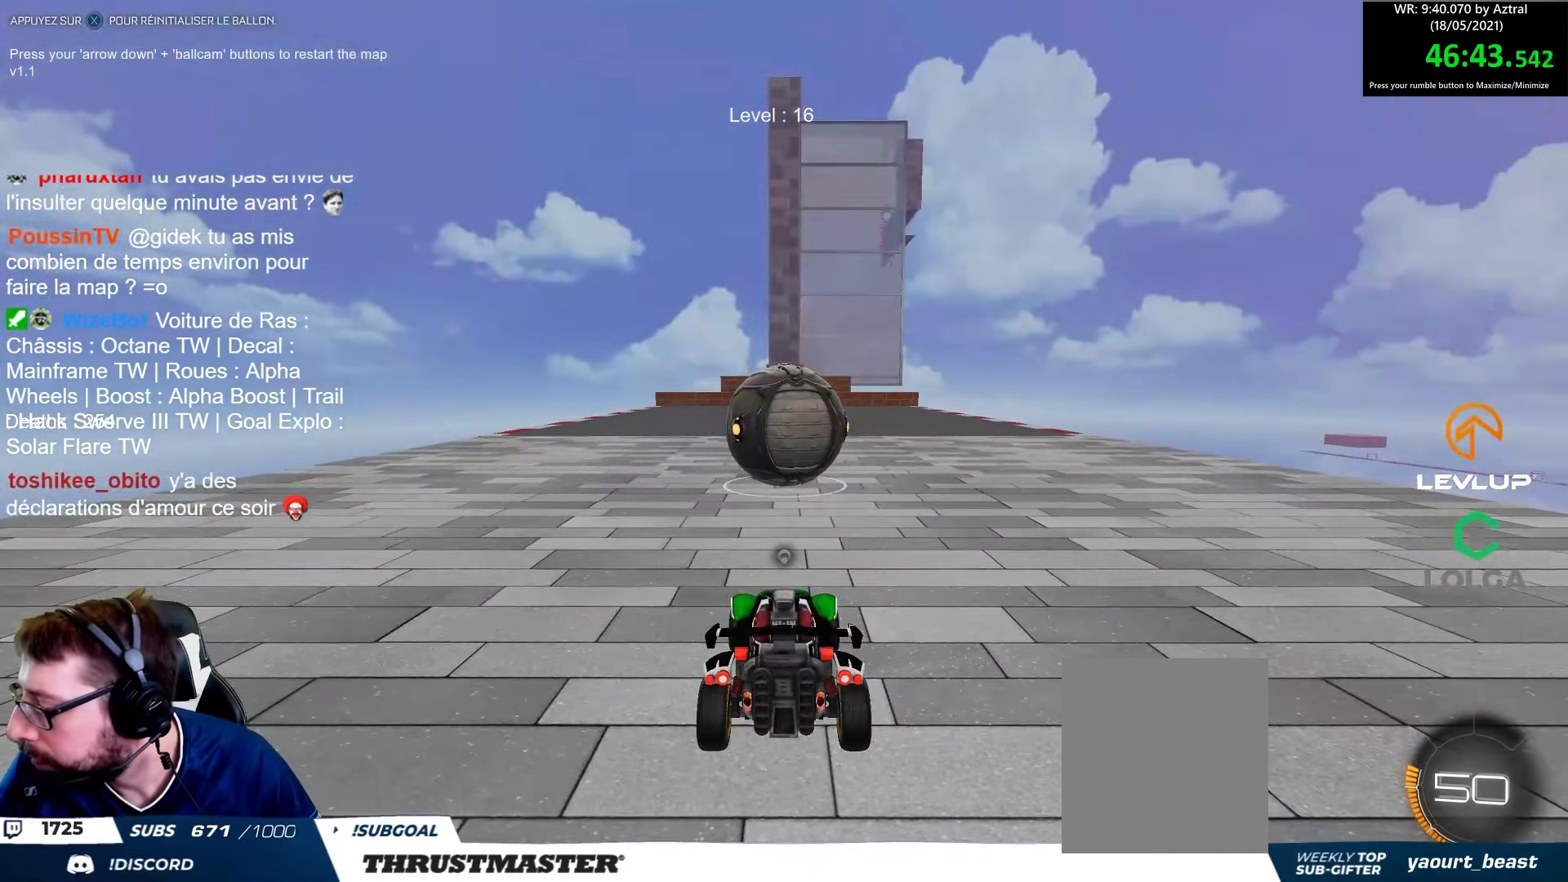
Gameplay with a controller (Xbox layout); each line is a JSON object with the inputs held at the frame after it. "events" lists button and stick changes between this image and that frame as [ms after this image, input, new state], when the widget could be followed in between.
{"buttons": ["R2"], "left_stick": "center", "right_stick": "center", "events": [[333, "R2", "down"]]}
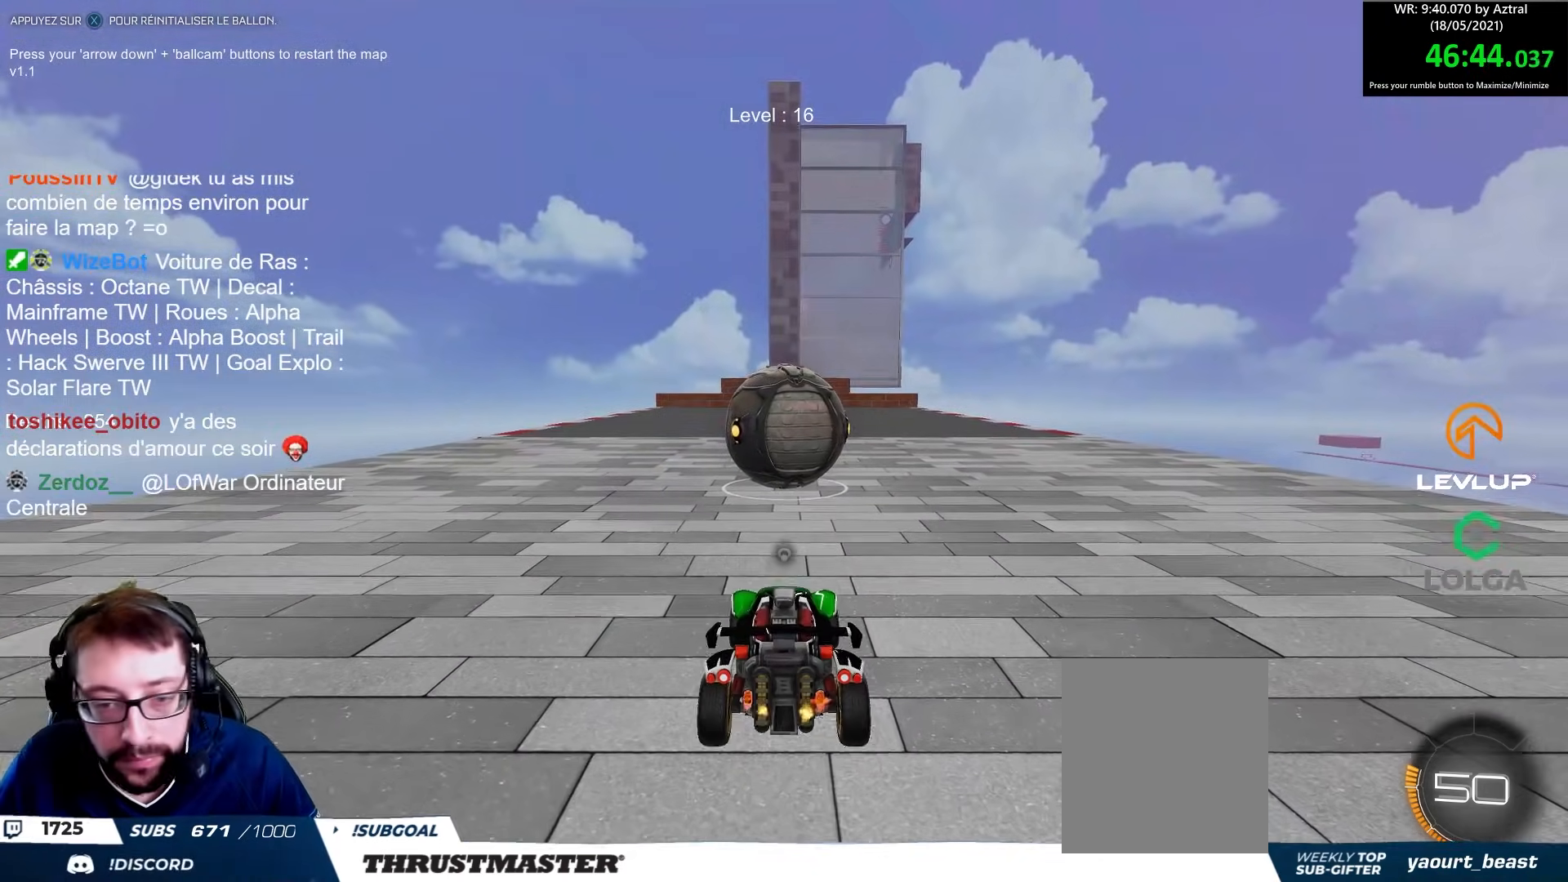
{"buttons": [], "left_stick": "center", "right_stick": "center", "events": [[100, "R2", "up"], [250, "R2", "down"], [450, "R2", "up"]]}
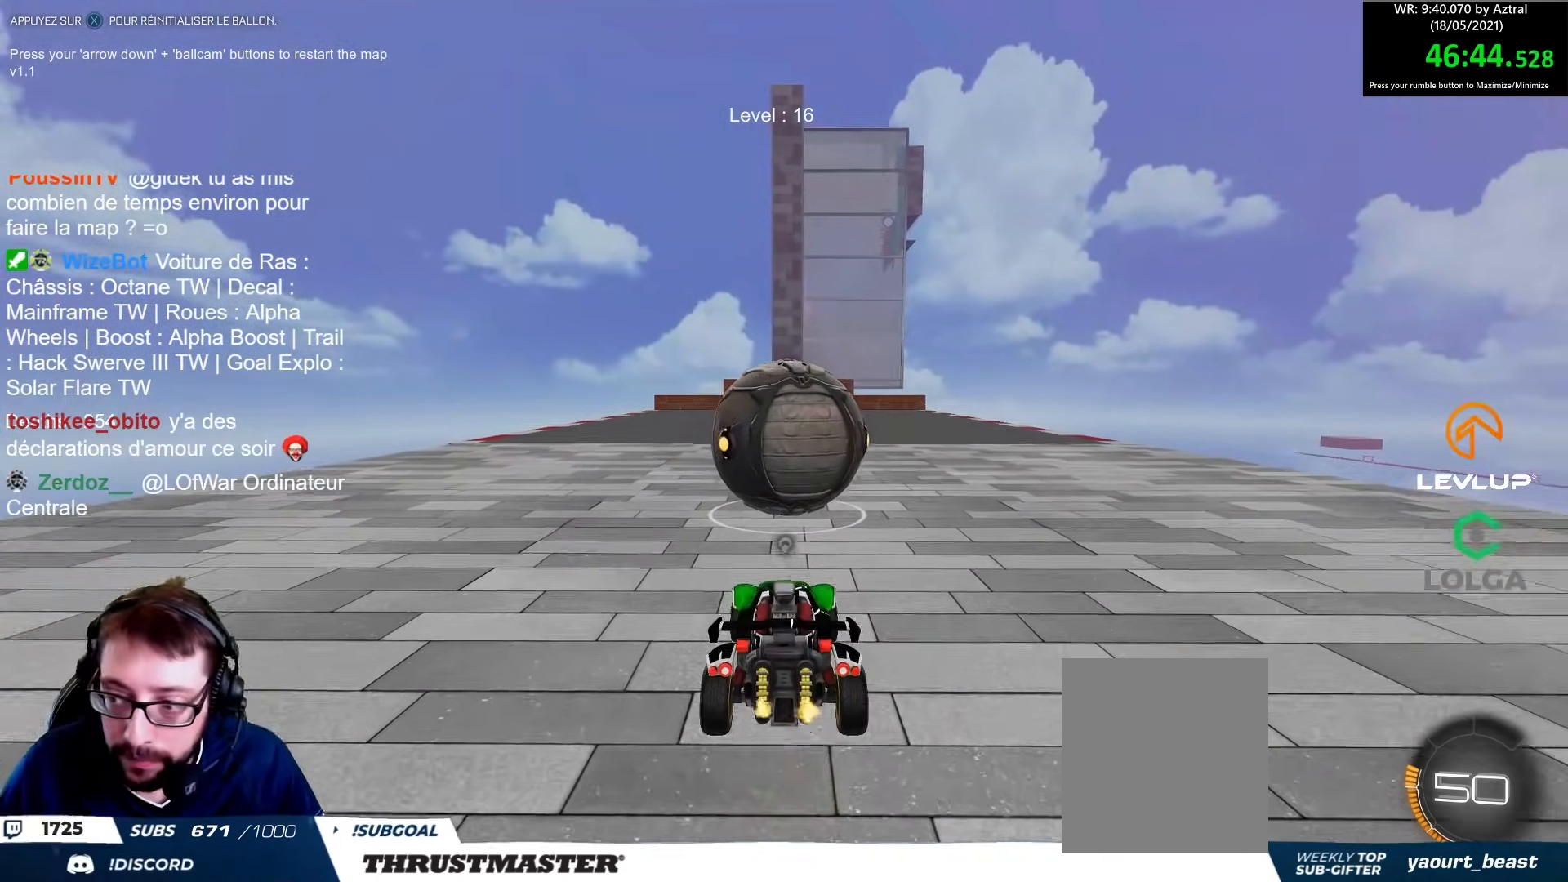
{"buttons": ["B", "R2"], "left_stick": "center", "right_stick": "center", "events": [[217, "R2", "down"], [450, "B", "down"]]}
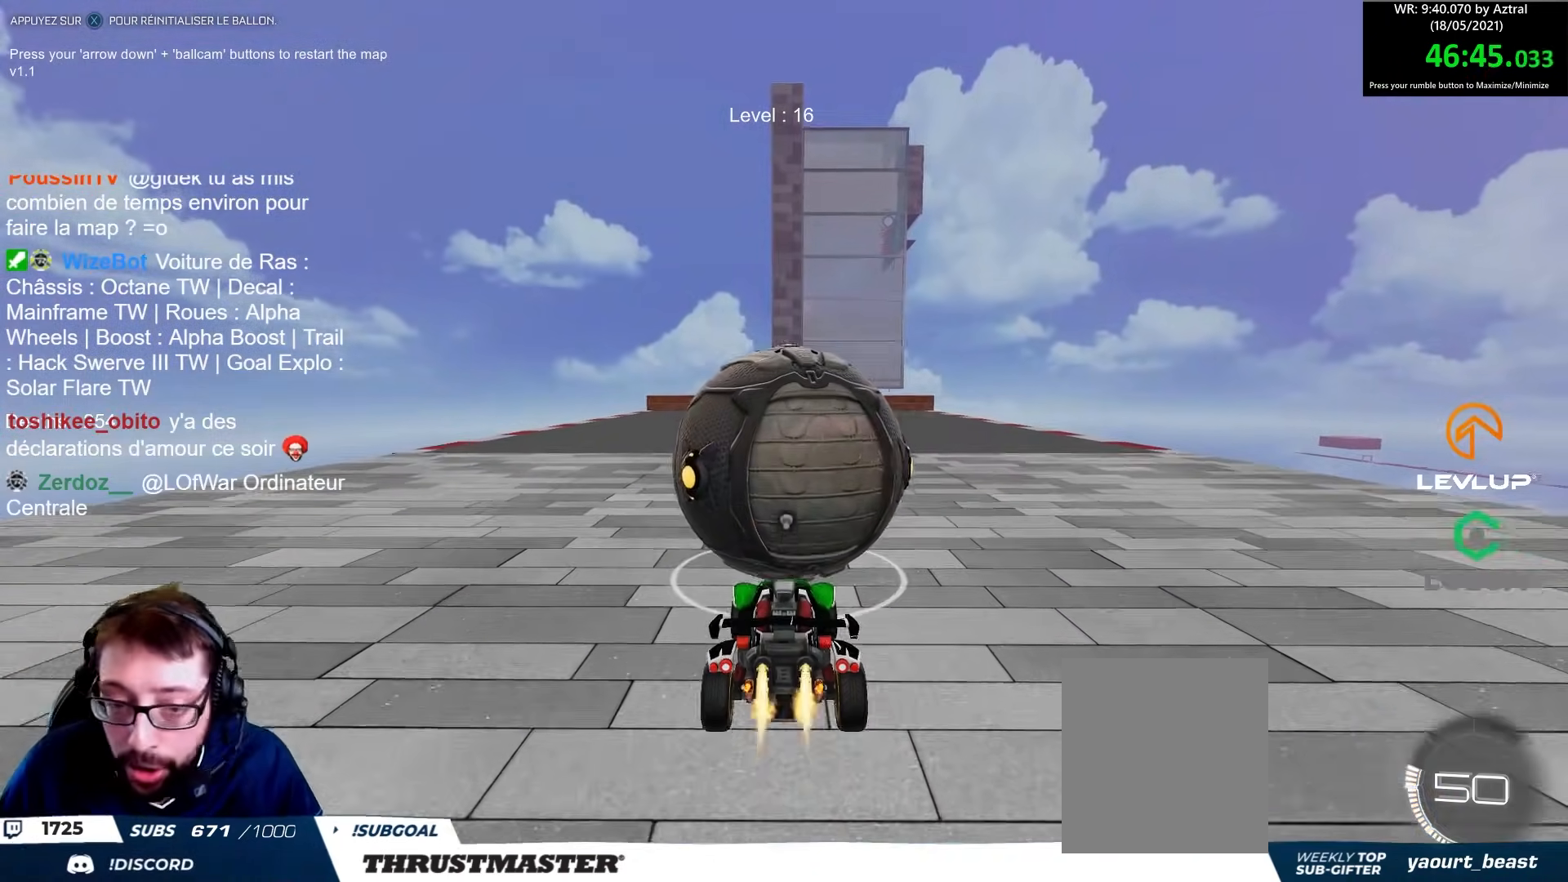
{"buttons": ["B", "R2"], "left_stick": "center", "right_stick": "center", "events": []}
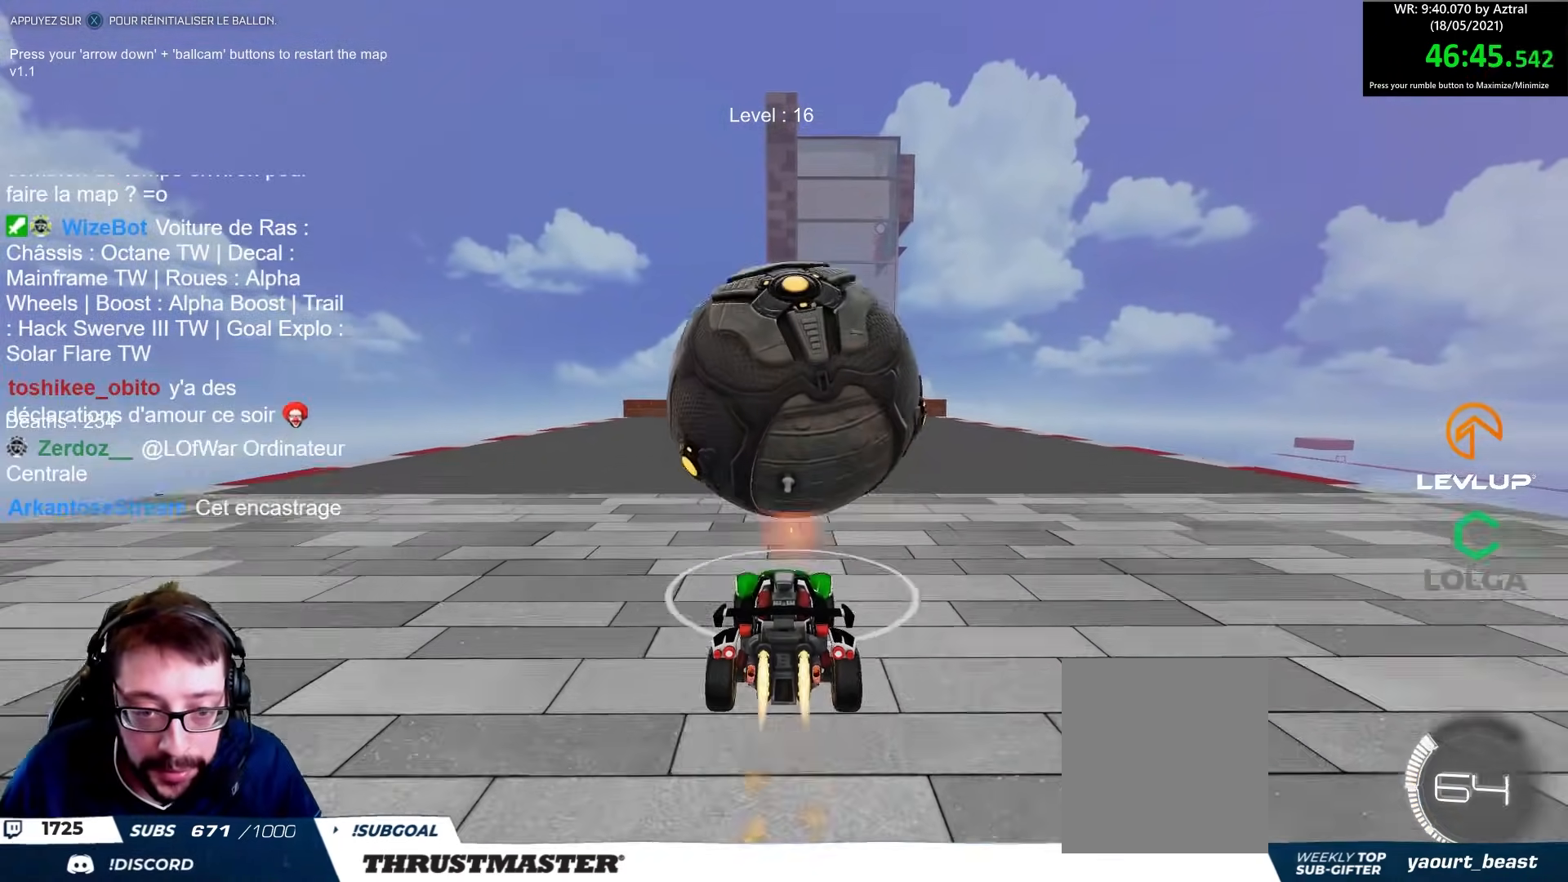
{"buttons": [], "left_stick": "center", "right_stick": "center", "events": [[117, "B", "up"], [267, "R2", "up"]]}
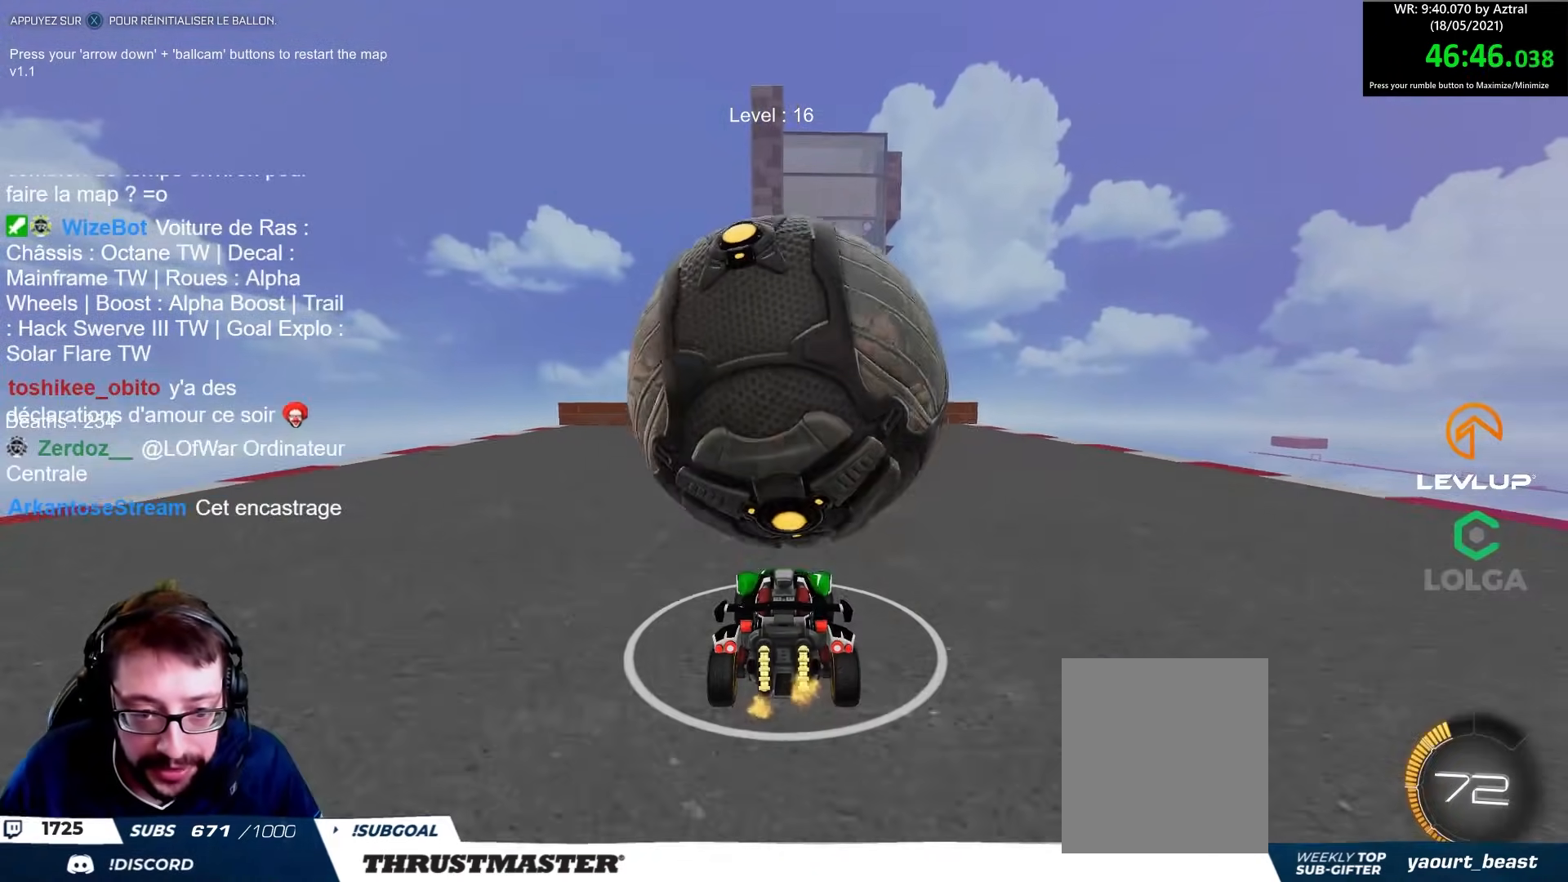
{"buttons": ["R2"], "left_stick": "center", "right_stick": "center", "events": [[317, "R2", "down"], [433, "R2", "up"], [500, "R2", "down"]]}
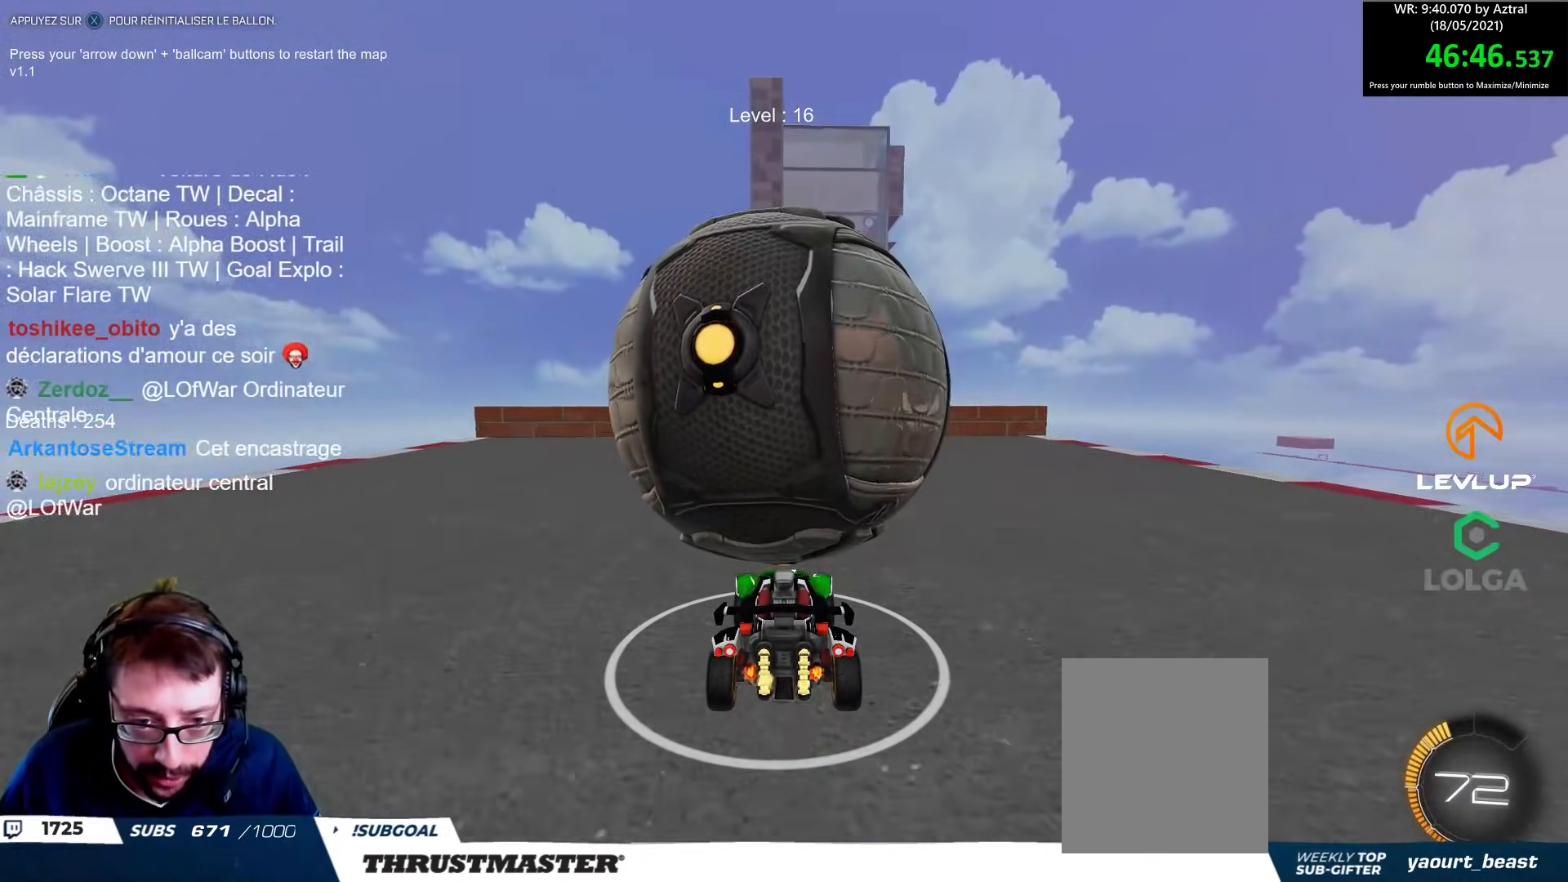
{"buttons": ["R2"], "left_stick": "center", "right_stick": "center", "events": [[183, "R2", "up"], [200, "left_stick", "up-left"], [267, "left_stick", "center"], [317, "R2", "down"]]}
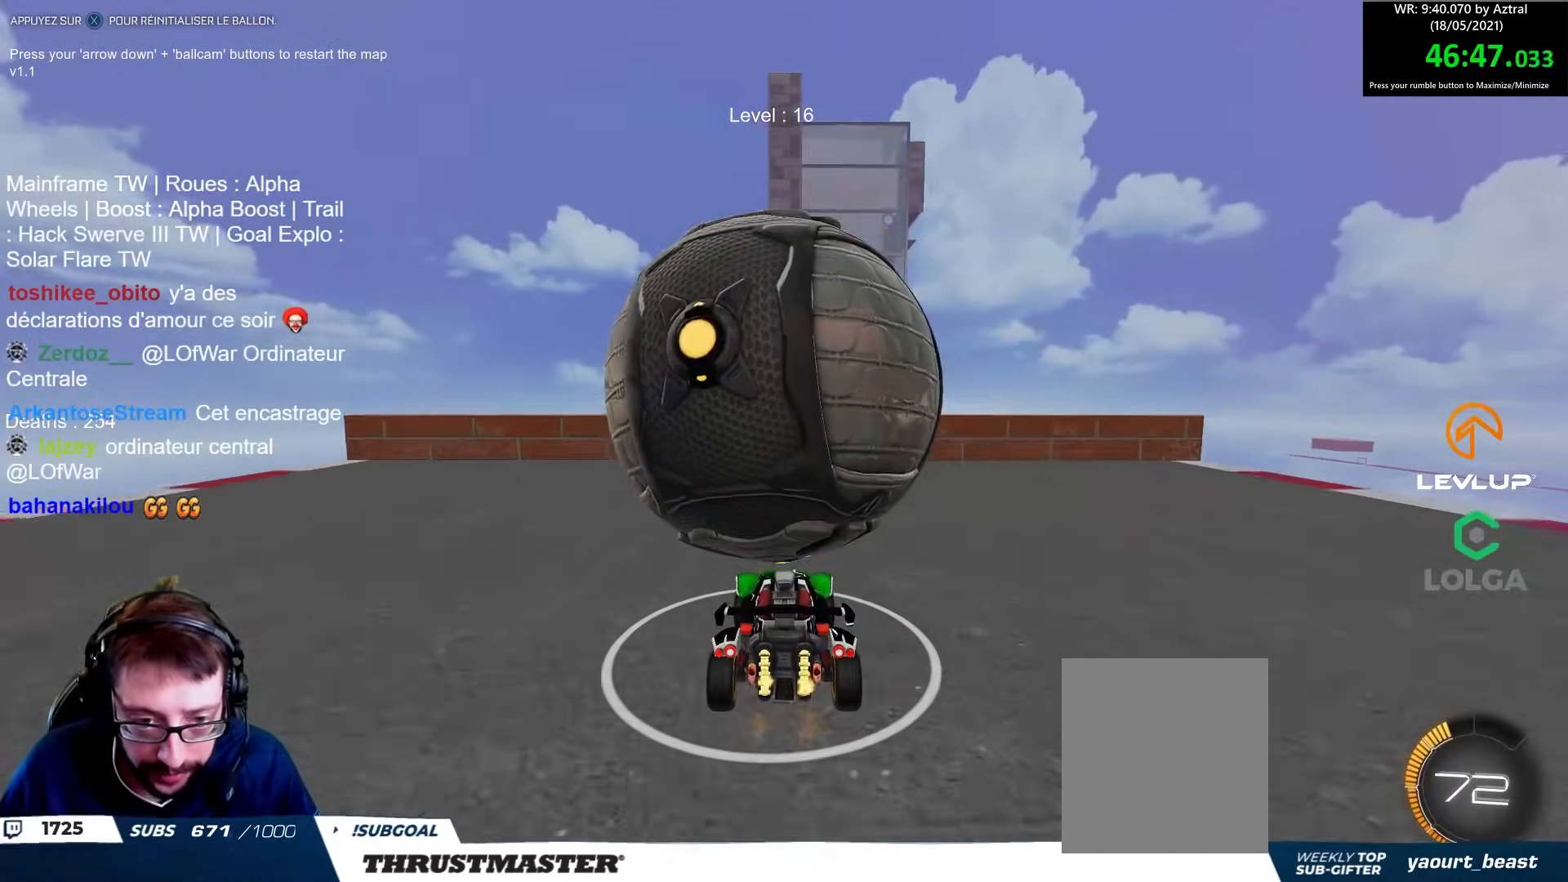
{"buttons": ["R2"], "left_stick": "center", "right_stick": "center", "events": [[67, "R2", "up"], [150, "A", "down"], [150, "R2", "down"], [250, "A", "up"], [267, "A", "down"], [383, "A", "up"]]}
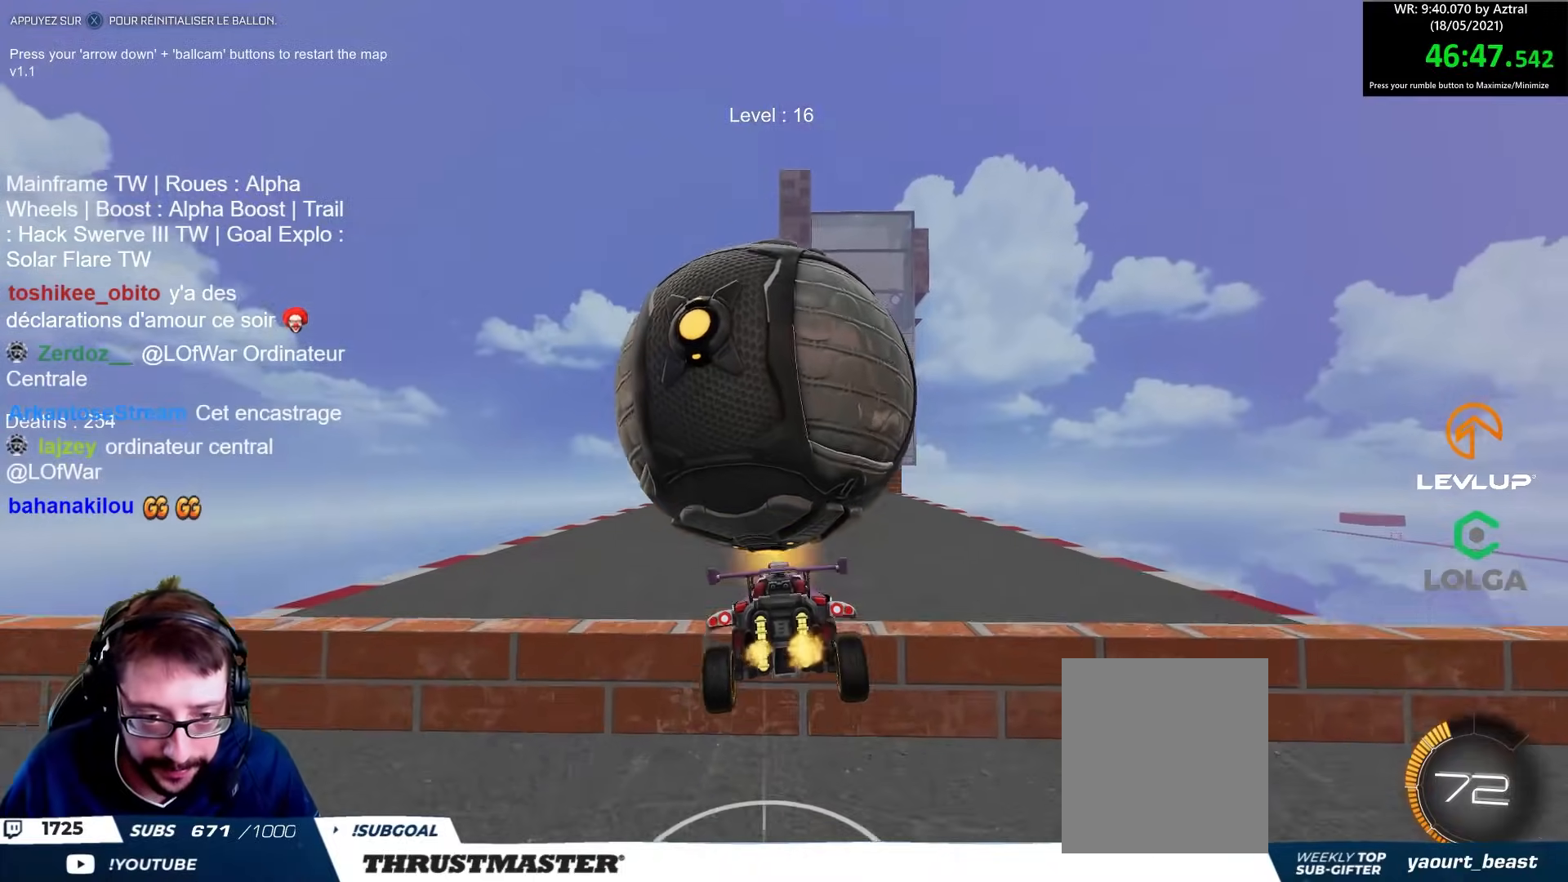
{"buttons": ["B", "R2"], "left_stick": "center", "right_stick": "center", "events": [[33, "R2", "up"], [83, "left_stick", "up"], [233, "left_stick", "center"], [267, "B", "down"], [267, "R2", "down"], [300, "left_stick", "down-left"], [483, "left_stick", "center"]]}
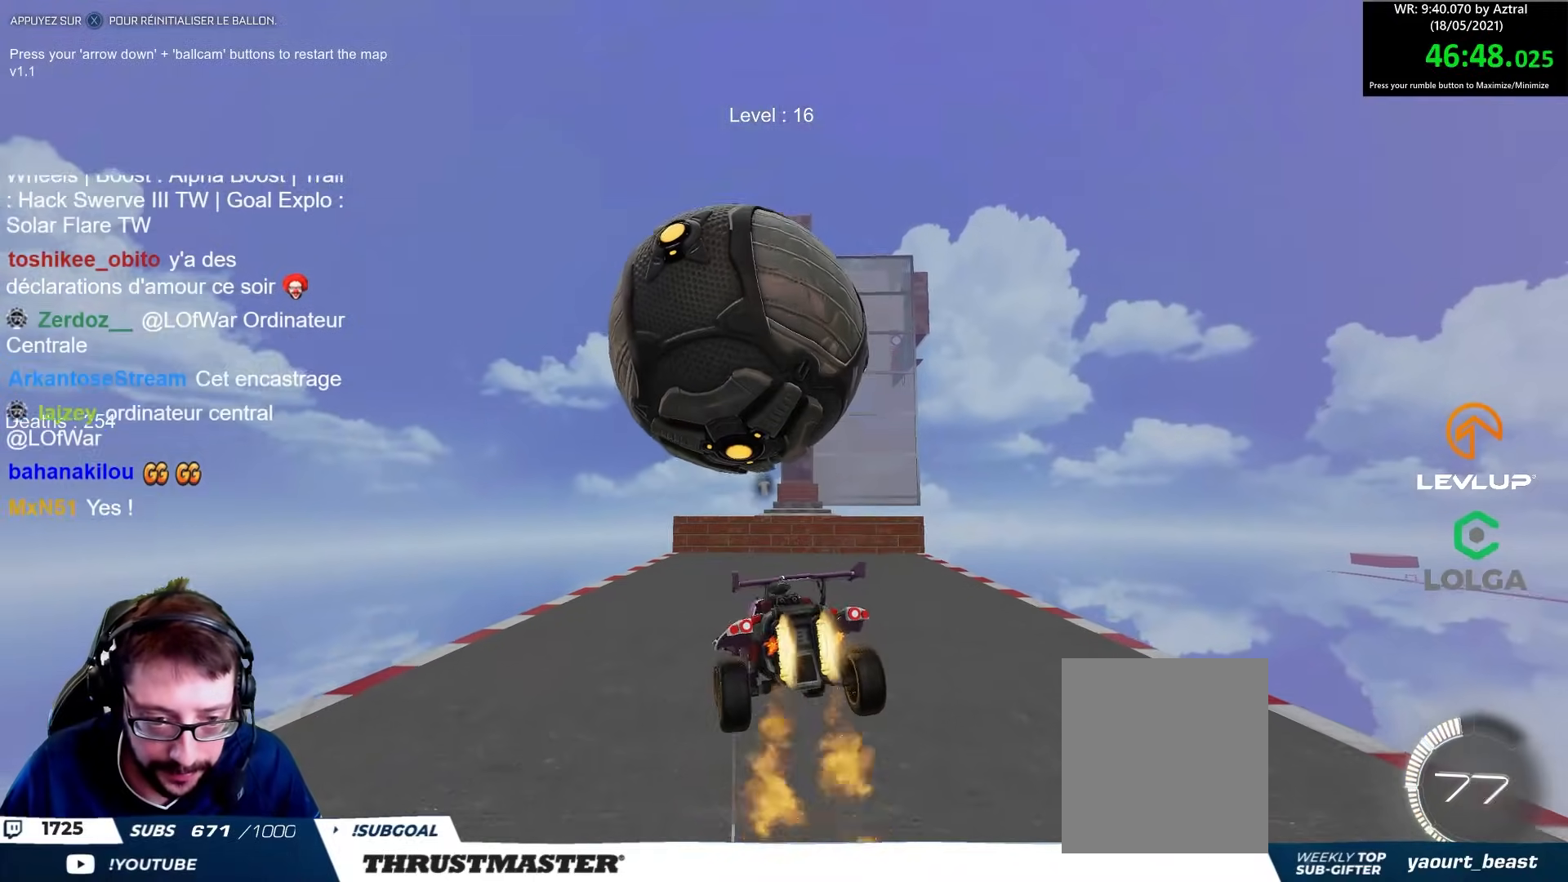
{"buttons": [], "left_stick": "right", "right_stick": "center", "events": [[50, "B", "up"], [150, "left_stick", "right"], [200, "R2", "up"], [300, "left_stick", "center"], [500, "left_stick", "right"]]}
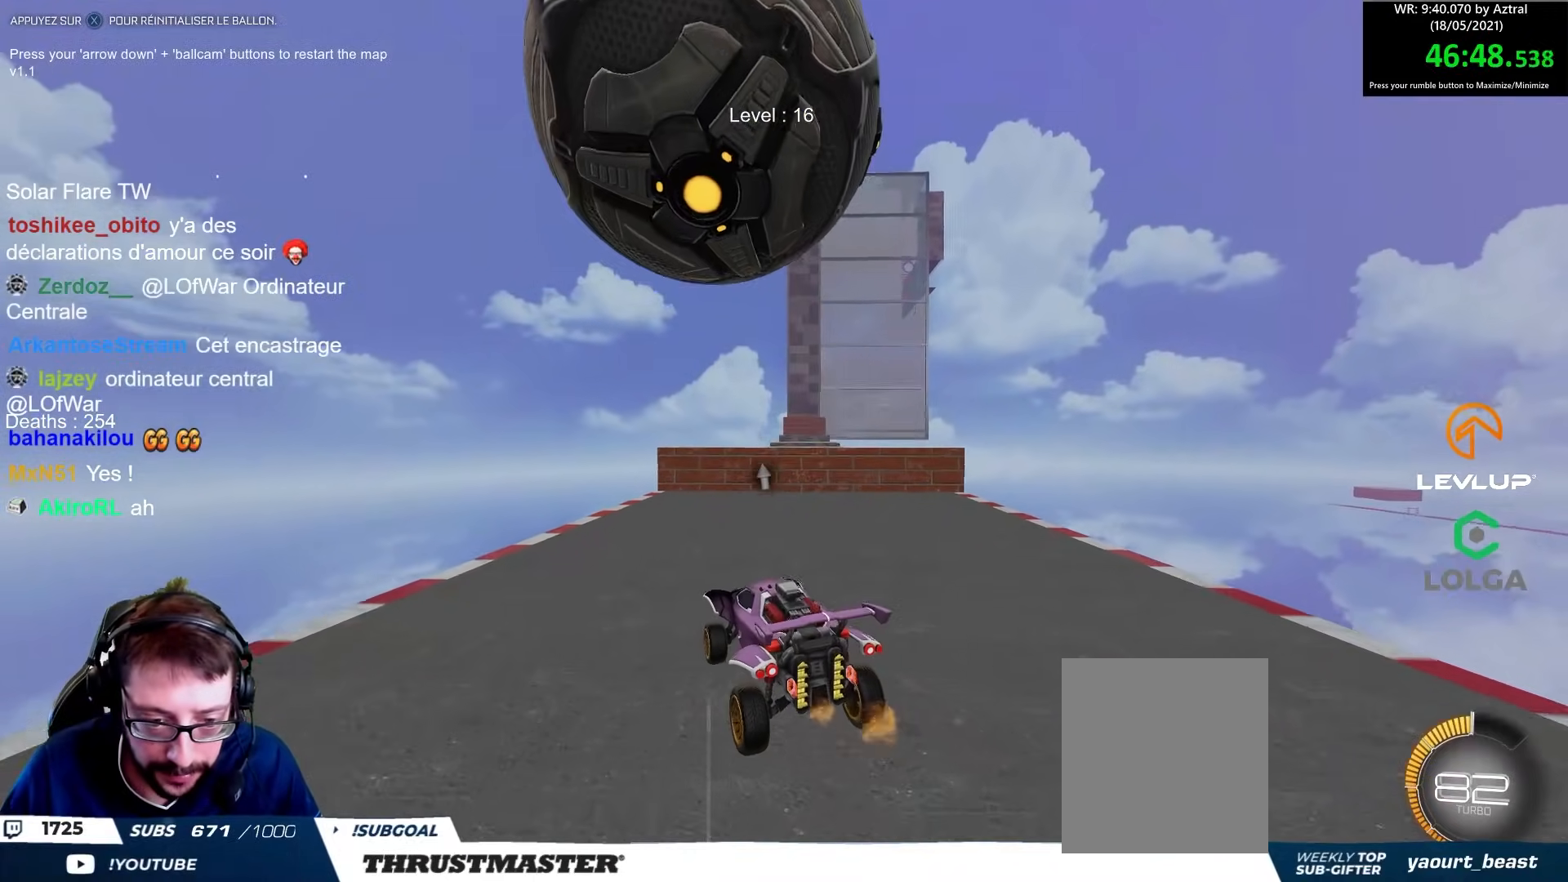
{"buttons": ["R2"], "left_stick": "center", "right_stick": "center", "events": [[67, "R2", "down"], [67, "left_stick", "center"], [250, "R2", "up"], [383, "left_stick", "down"], [467, "left_stick", "center"], [483, "R2", "down"]]}
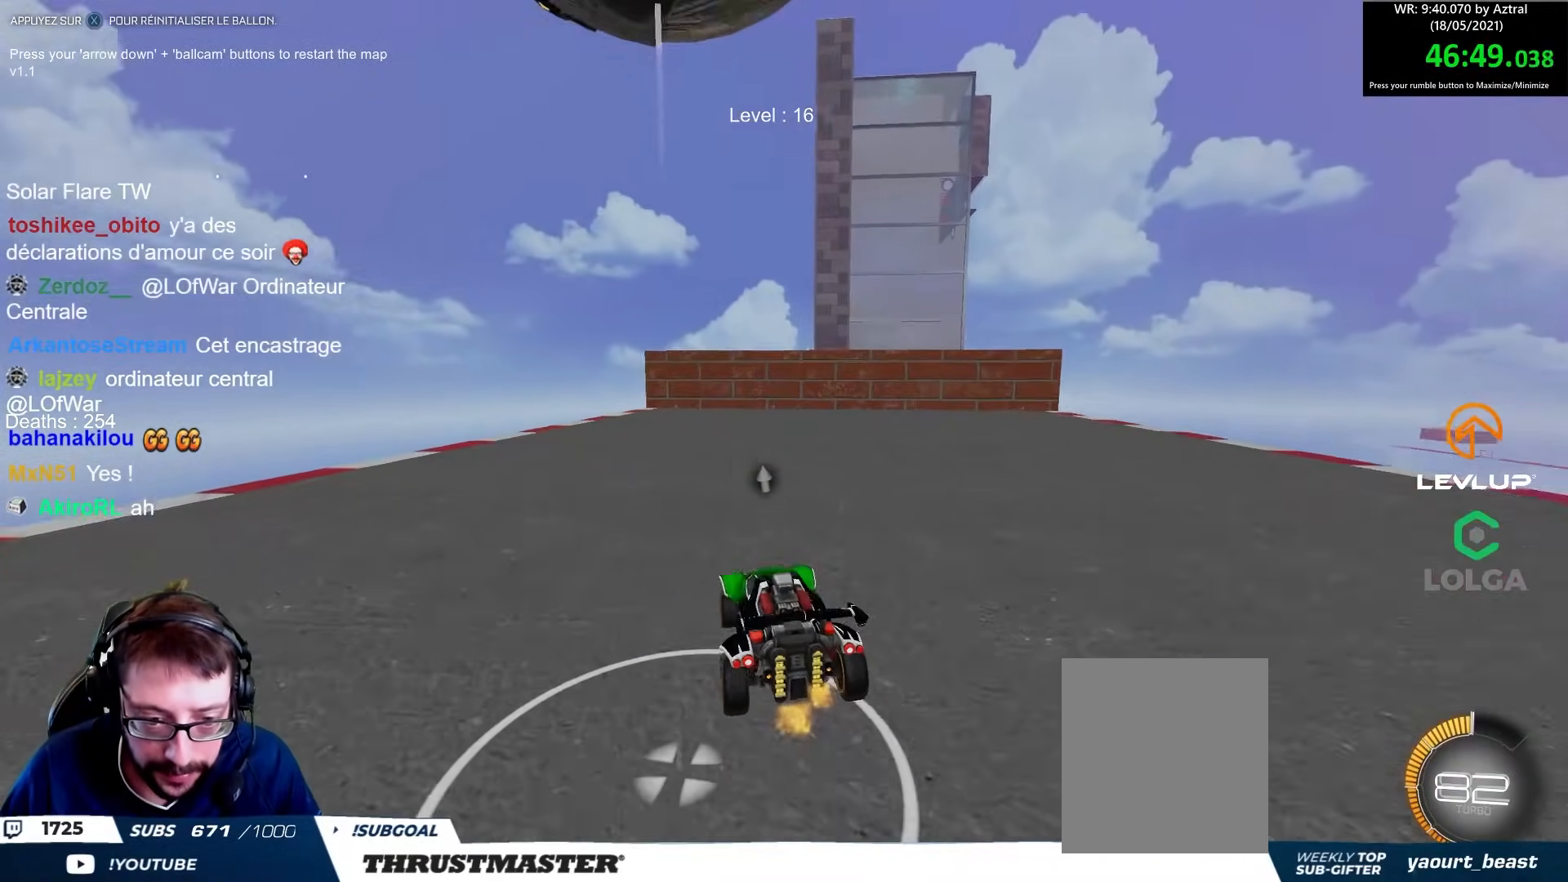
{"buttons": [], "left_stick": "right", "right_stick": "center", "events": [[133, "left_stick", "right"], [150, "R2", "up"], [250, "left_stick", "down"], [300, "R2", "down"], [300, "left_stick", "center"], [400, "left_stick", "right"], [483, "R2", "up"]]}
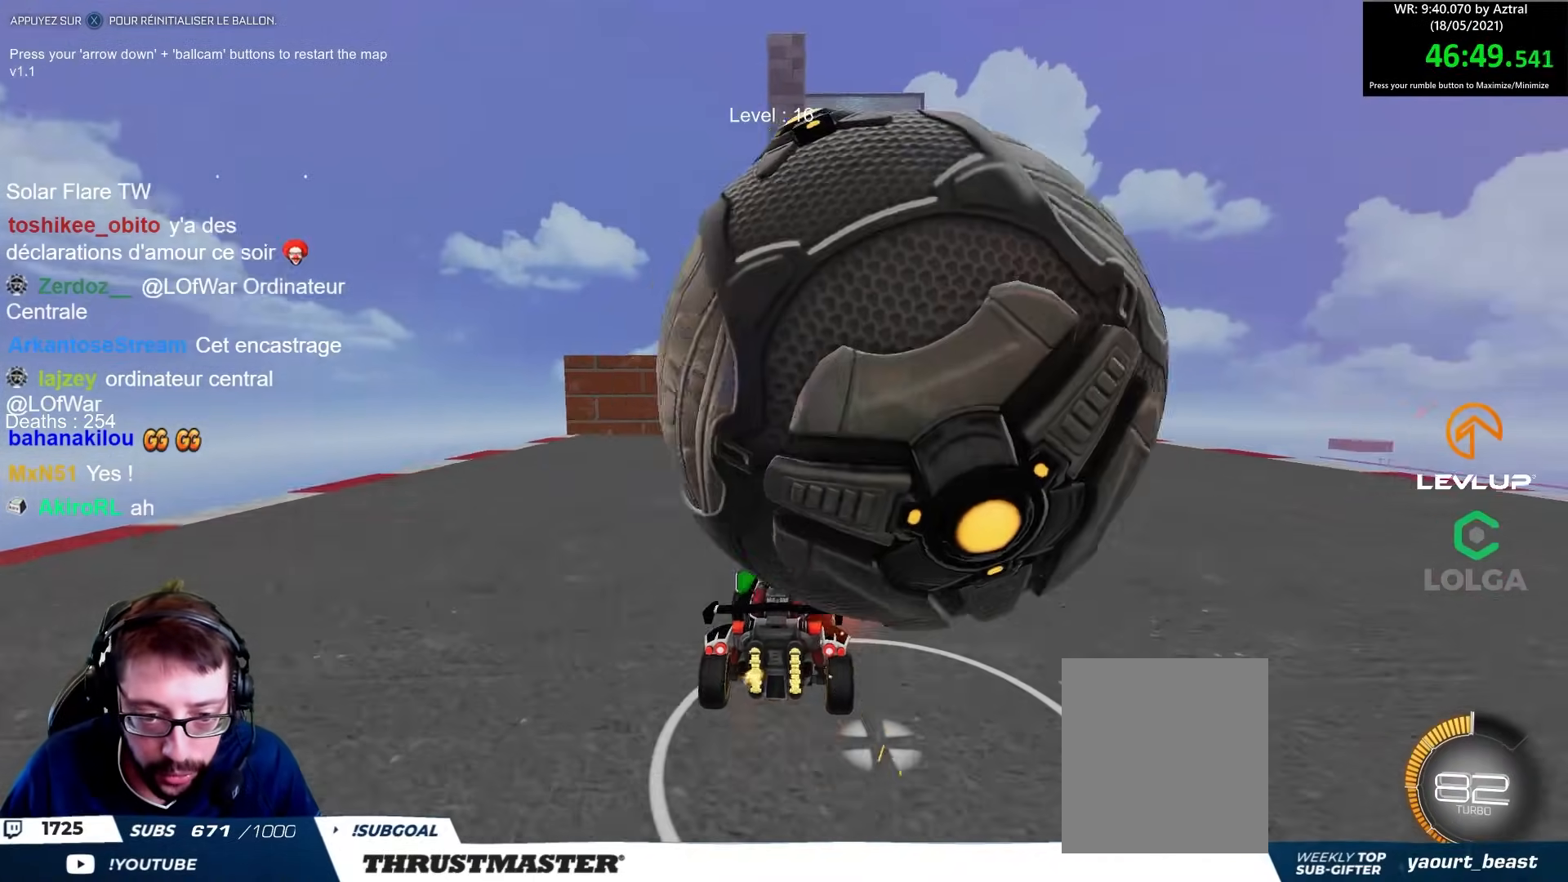
{"buttons": ["R2"], "left_stick": "center", "right_stick": "center", "events": [[117, "left_stick", "up-right"], [167, "R2", "down"], [300, "left_stick", "up-left"], [433, "left_stick", "center"]]}
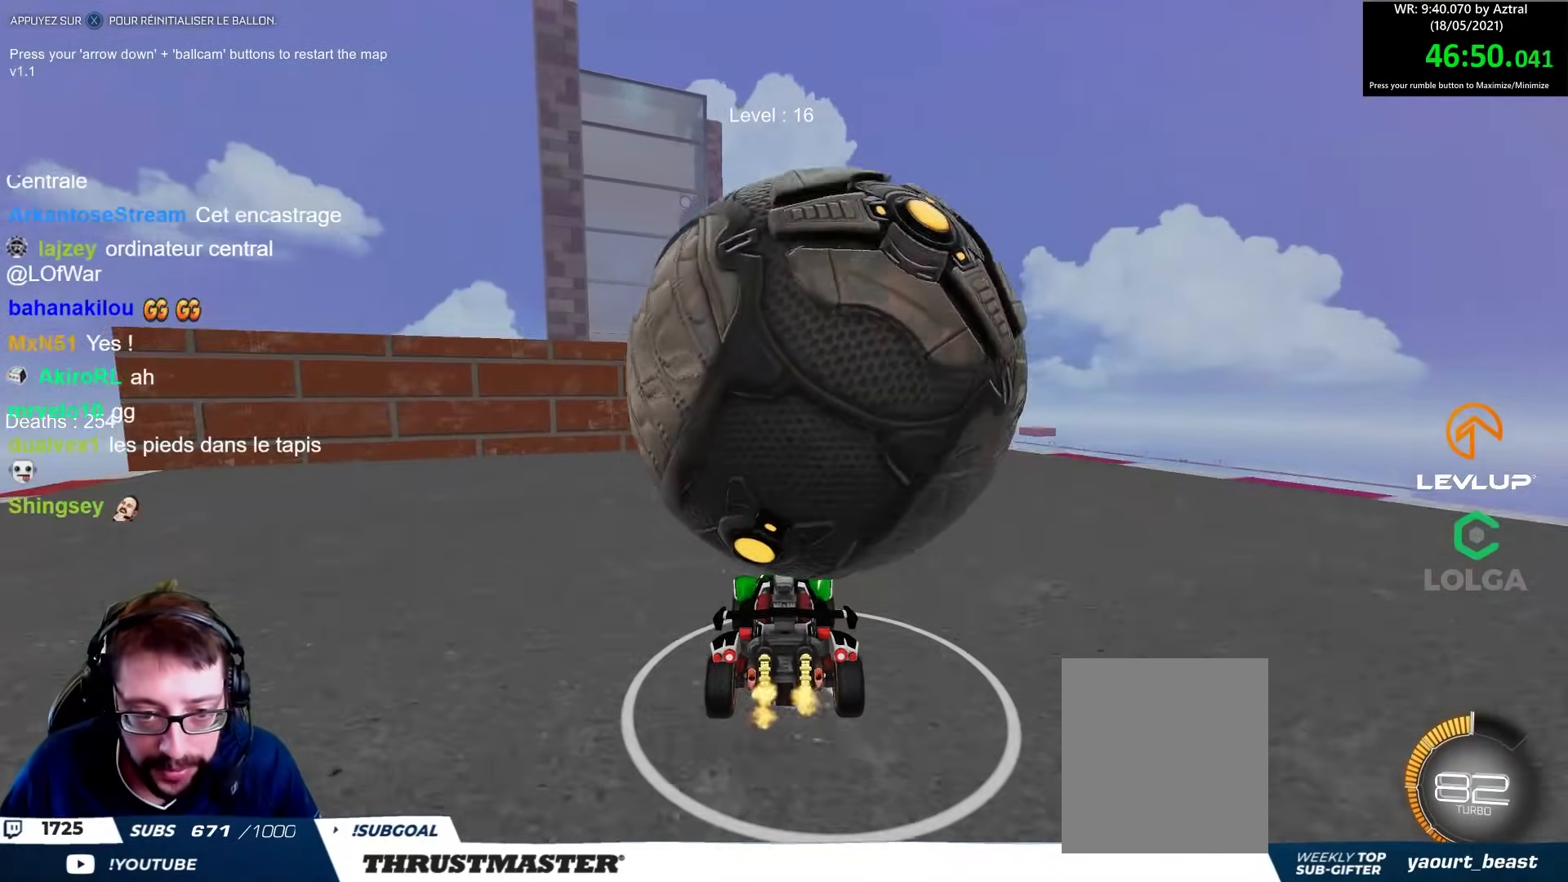
{"buttons": ["A", "R2"], "left_stick": "down", "right_stick": "center"}
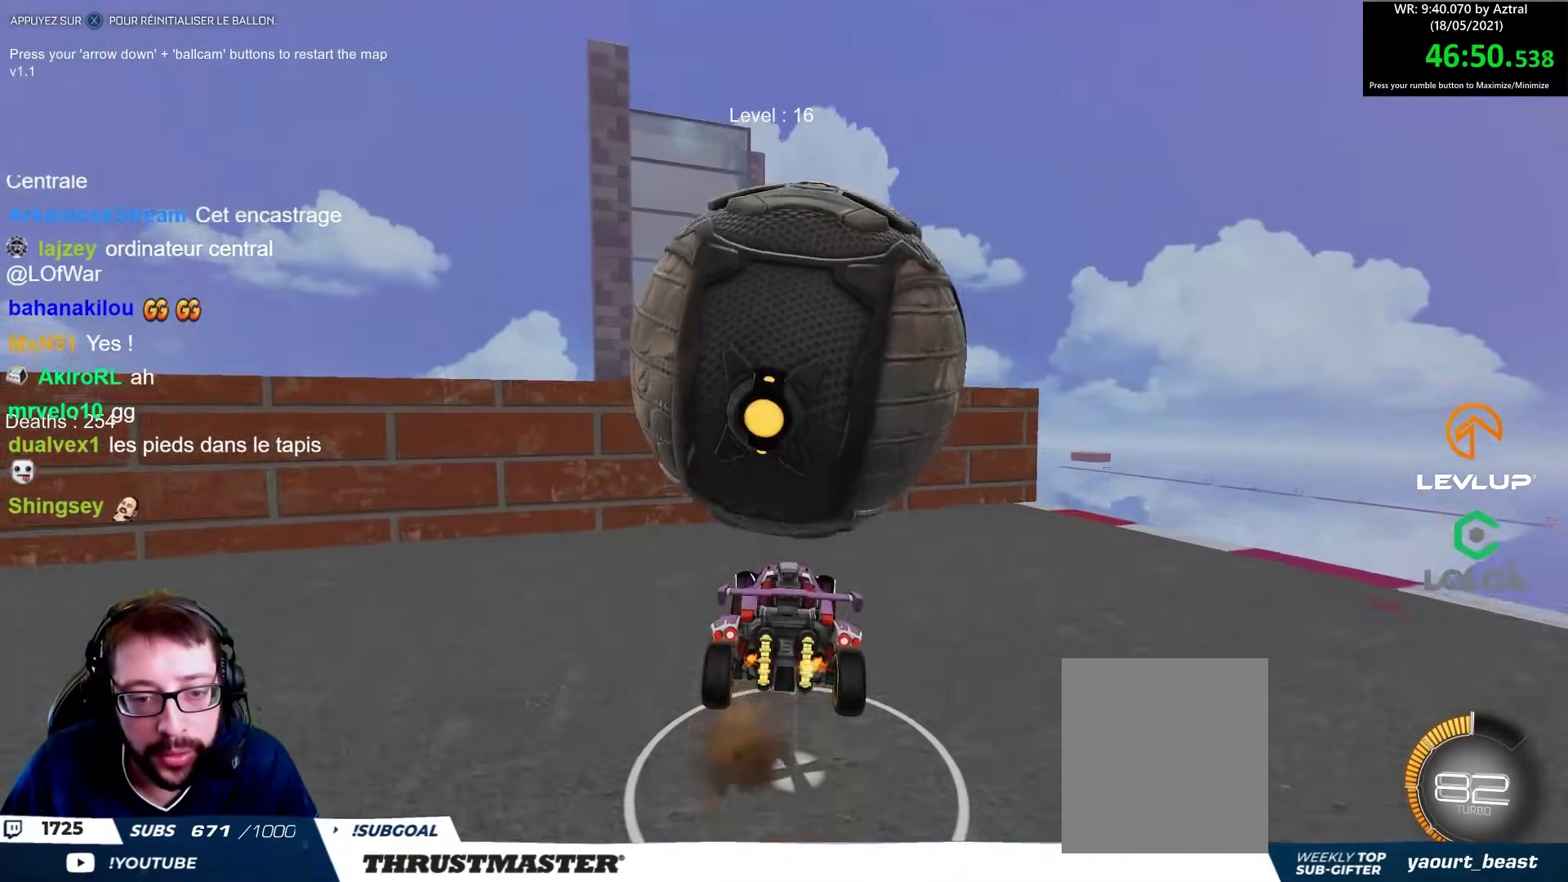
{"buttons": ["R2"], "left_stick": "up", "right_stick": "center", "events": [[33, "A", "up"], [267, "left_stick", "center"], [300, "B", "down"], [317, "left_stick", "up-right"], [367, "left_stick", "up"], [500, "B", "up"]]}
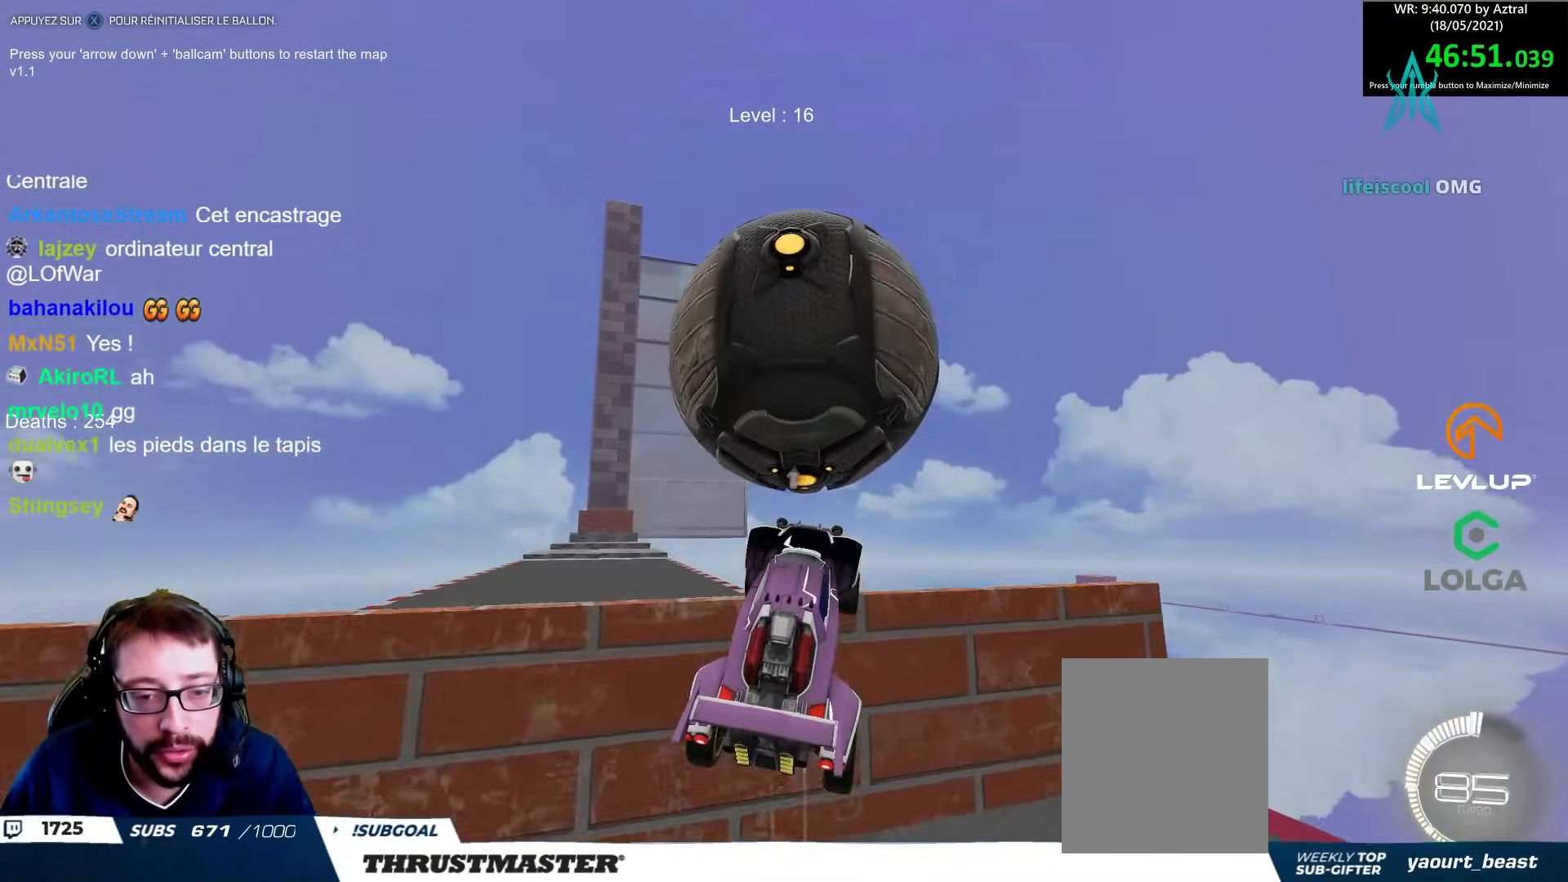
{"buttons": [], "left_stick": "center", "right_stick": "center", "events": [[50, "left_stick", "up-right"], [200, "left_stick", "up-left"], [300, "R2", "up"], [350, "left_stick", "center"], [400, "left_stick", "right"], [467, "left_stick", "center"]]}
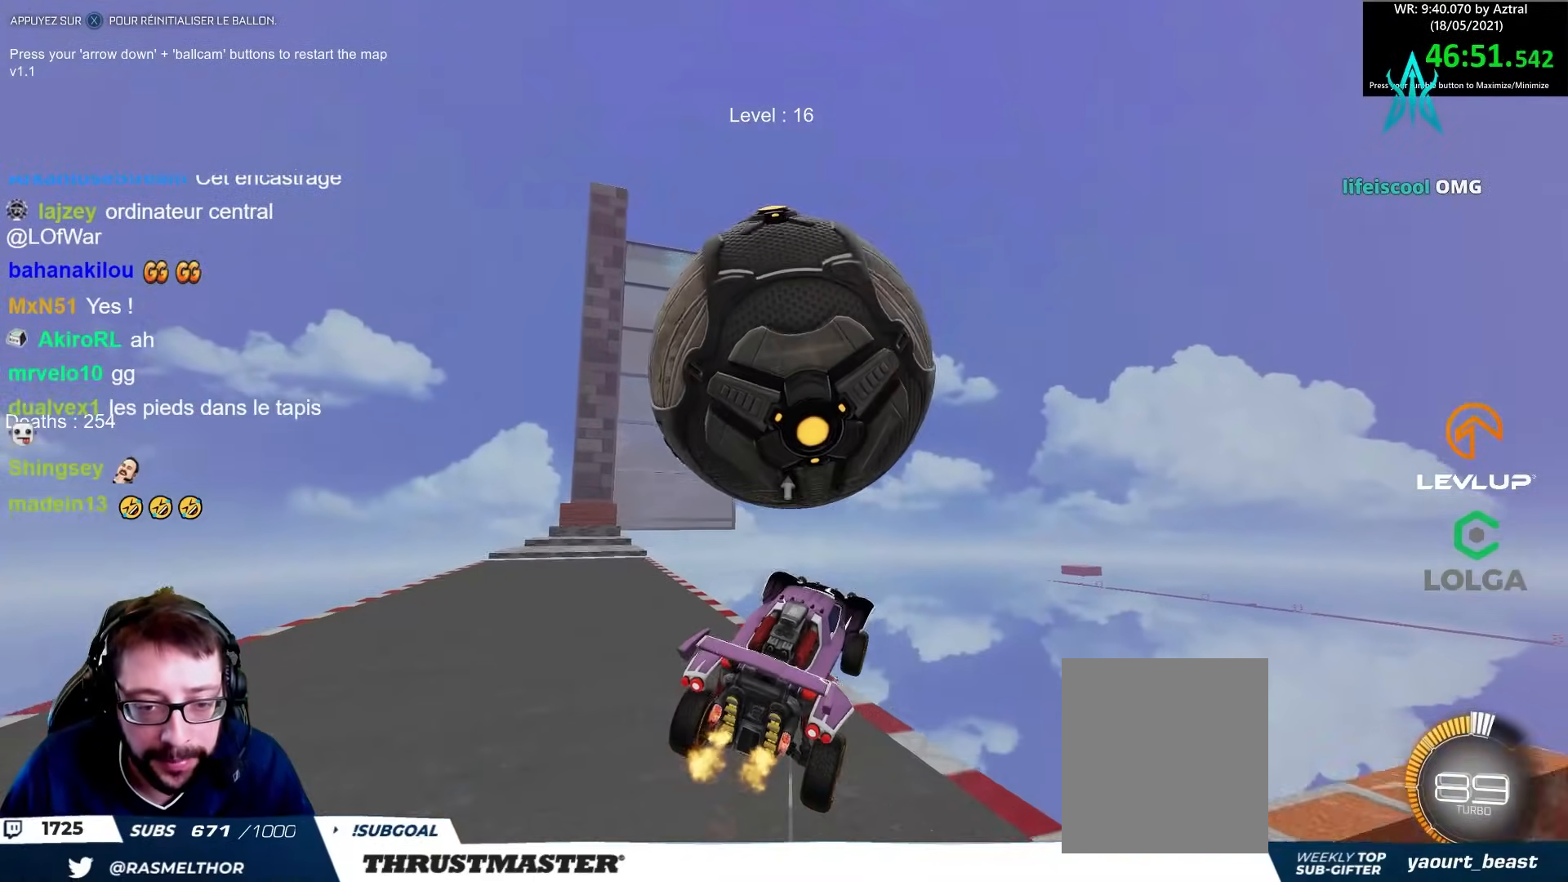
{"buttons": [], "left_stick": "left", "right_stick": "center", "events": [[117, "left_stick", "left"], [233, "left_stick", "center"], [433, "left_stick", "left"]]}
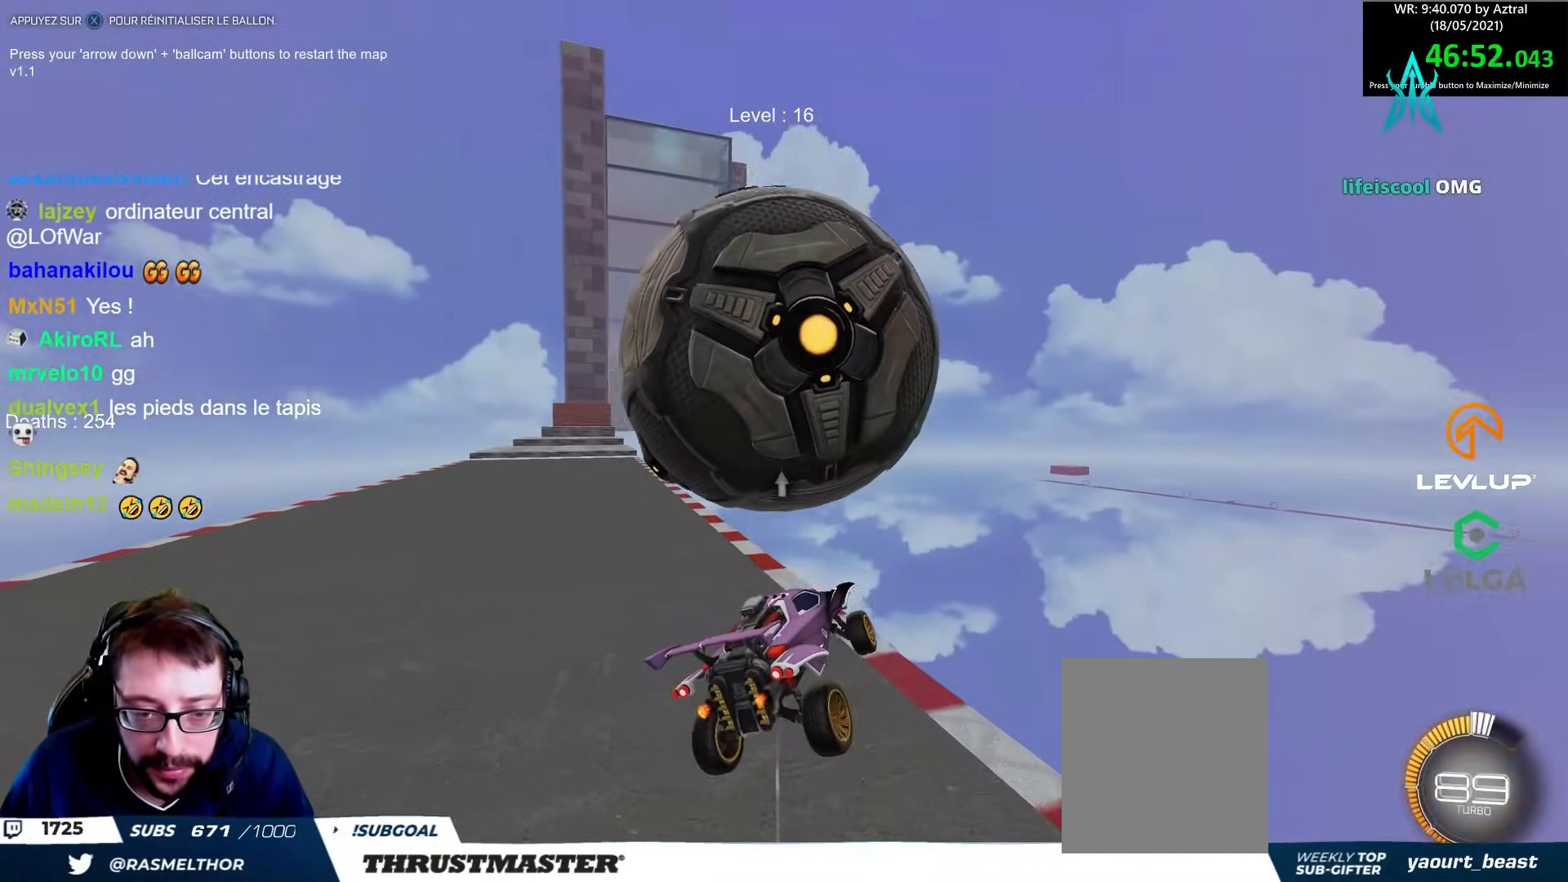
{"buttons": ["R2"], "left_stick": "center", "right_stick": "center", "events": [[83, "left_stick", "right"], [100, "L2", "down"], [217, "L2", "up"], [217, "left_stick", "center"], [350, "R2", "down"], [400, "left_stick", "right"], [483, "left_stick", "center"]]}
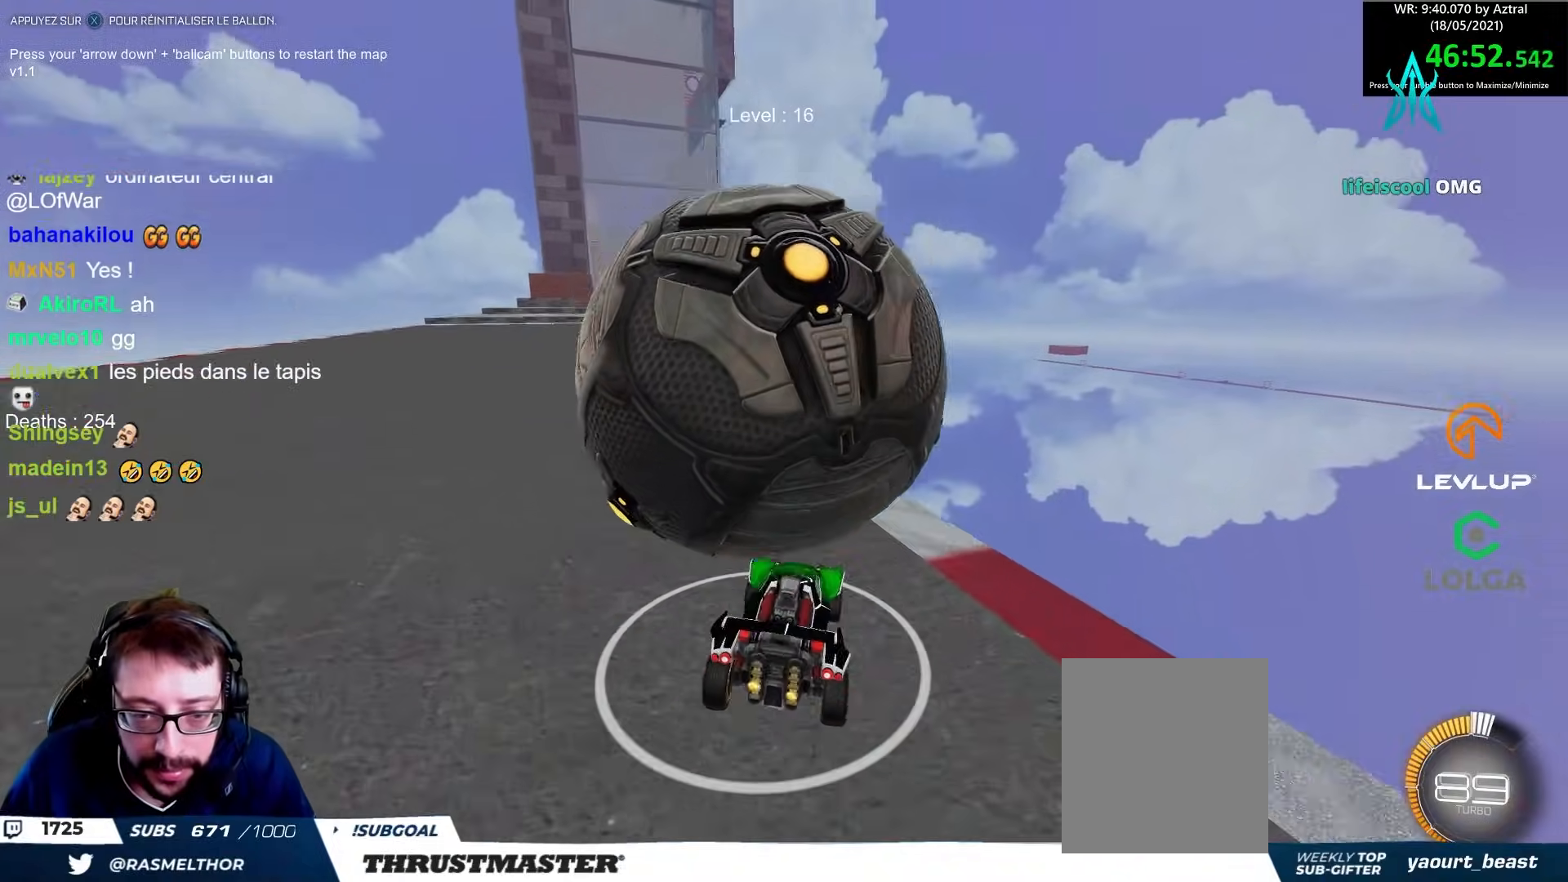
{"buttons": [], "left_stick": "up-left", "right_stick": "center", "events": [[33, "left_stick", "up-left"], [117, "R2", "up"], [167, "left_stick", "center"], [350, "left_stick", "left"], [433, "left_stick", "up-left"]]}
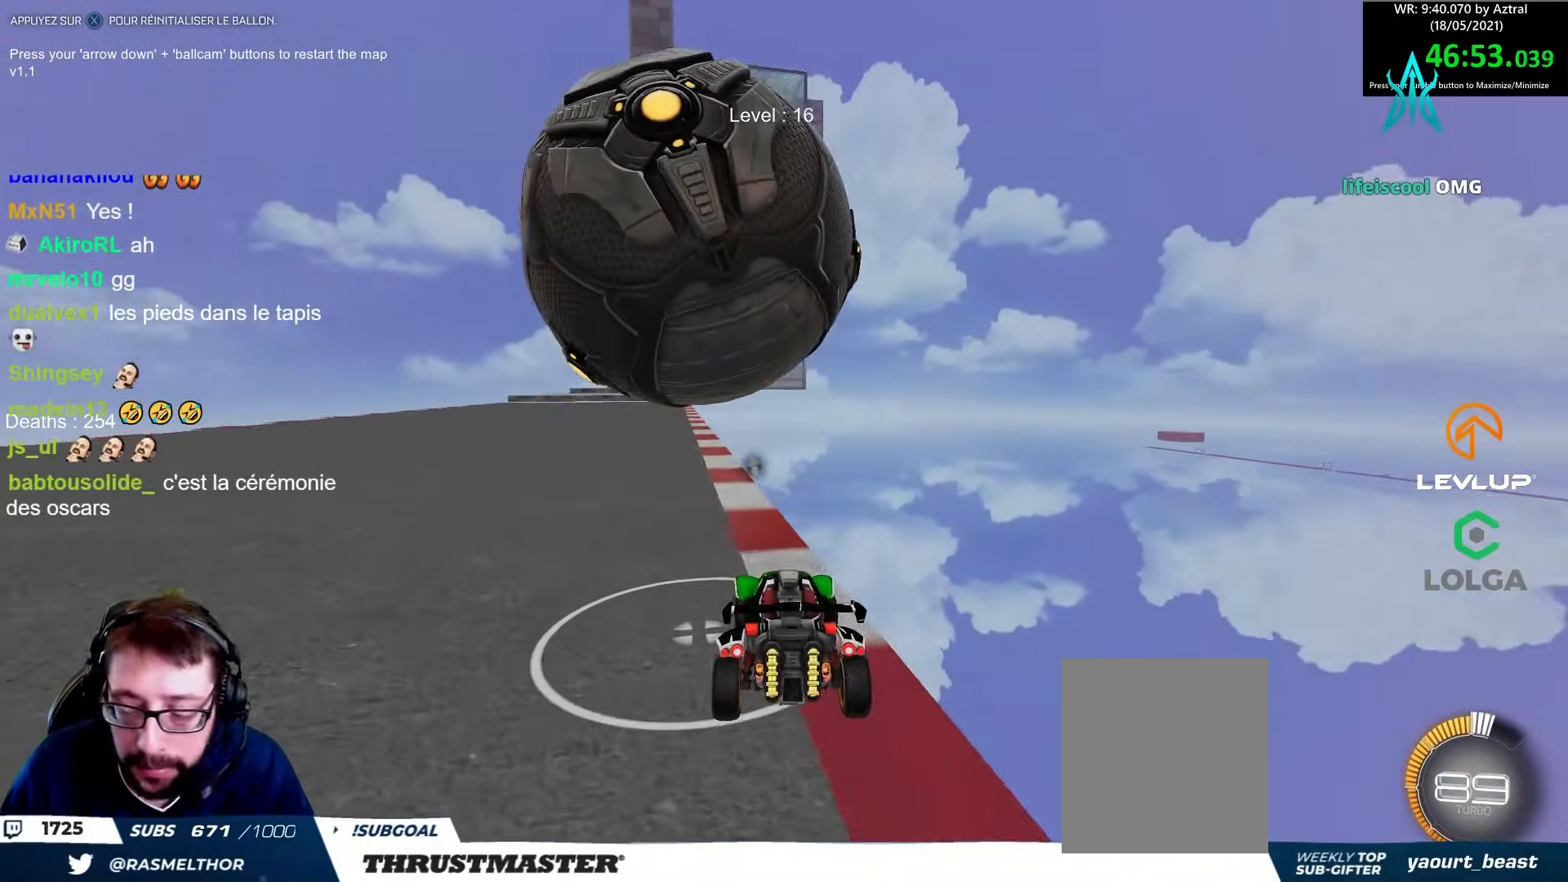
{"buttons": ["L2"], "left_stick": "up-left", "right_stick": "center", "events": [[33, "left_stick", "center"], [67, "A", "down"], [67, "B", "down"], [67, "R2", "down"], [150, "A", "up"], [217, "left_stick", "left"], [233, "A", "down"], [233, "L2", "down"], [333, "A", "up"], [333, "B", "up"], [450, "left_stick", "up-left"], [483, "R2", "up"]]}
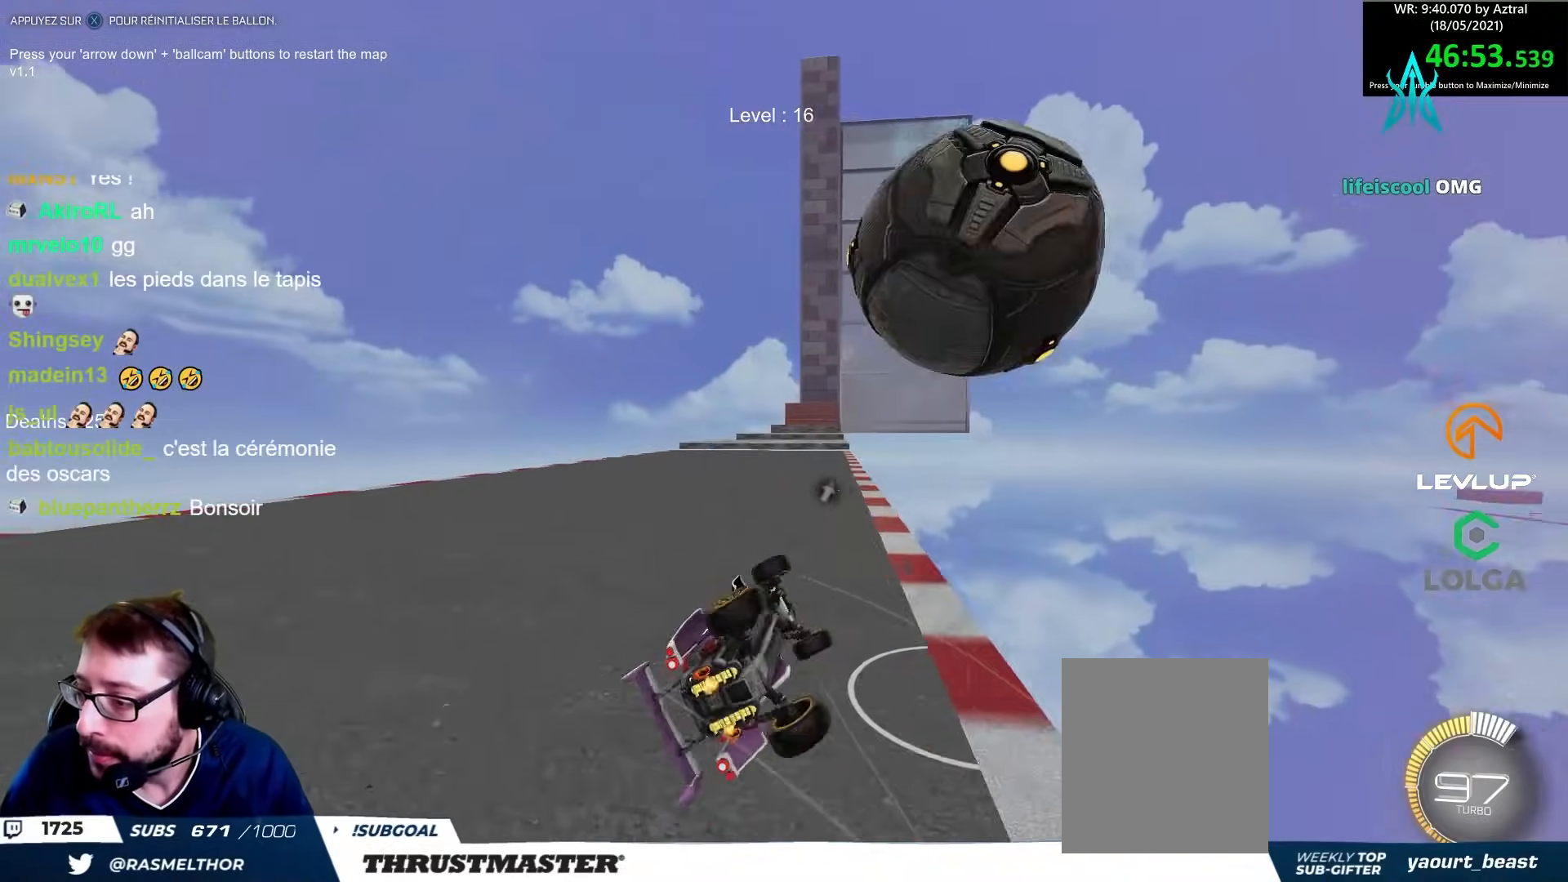
{"buttons": [], "left_stick": "center", "right_stick": "center", "events": [[217, "L2", "up"], [333, "left_stick", "center"]]}
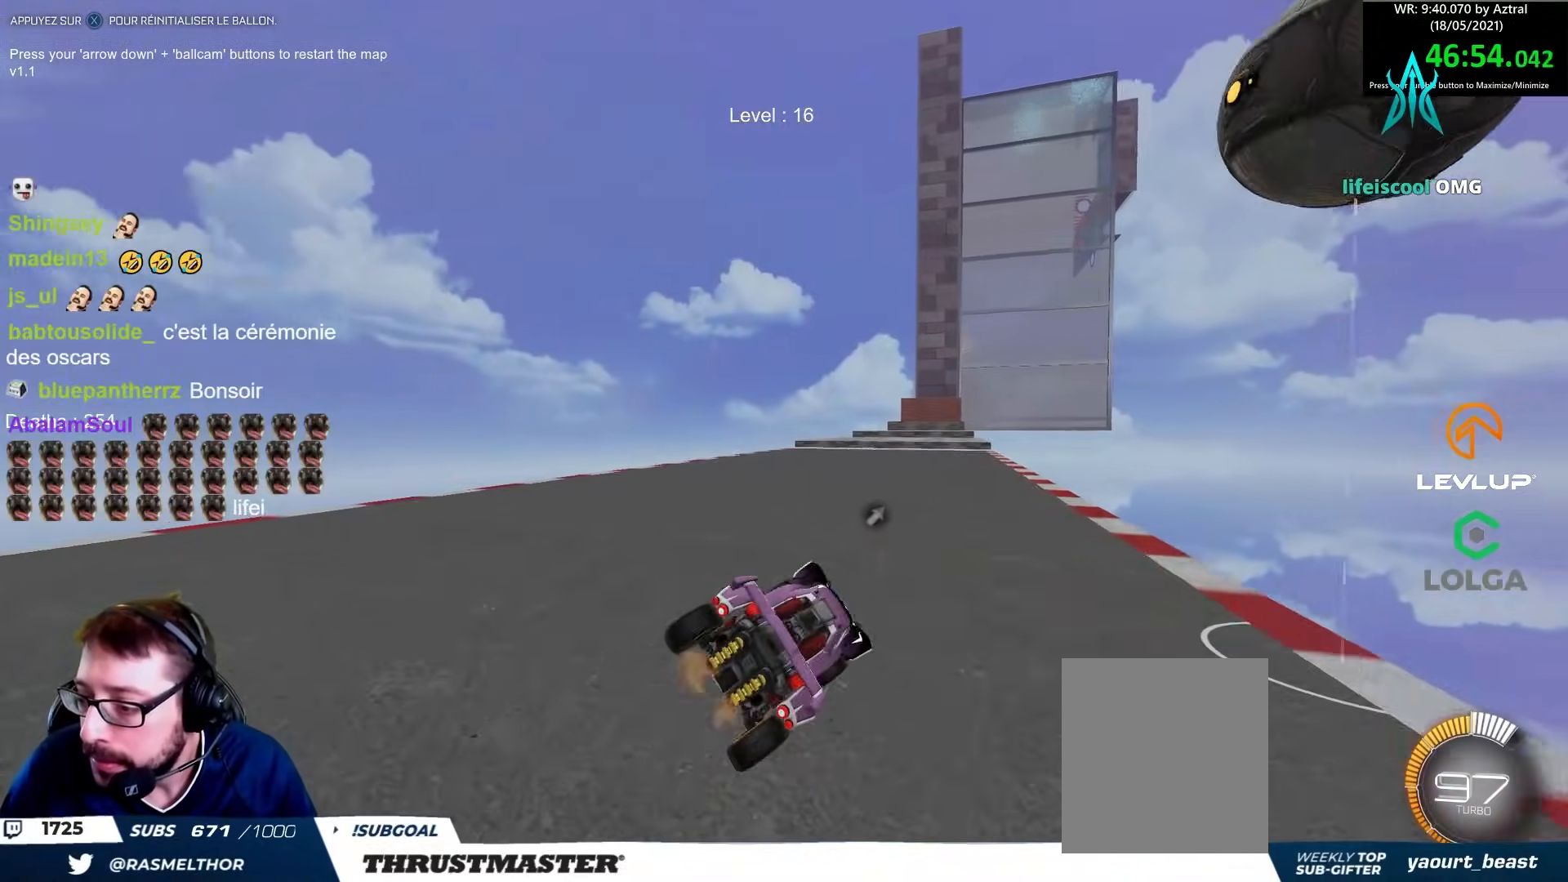
{"buttons": [], "left_stick": "center", "right_stick": "center", "events": [[117, "X", "down"], [217, "X", "up"]]}
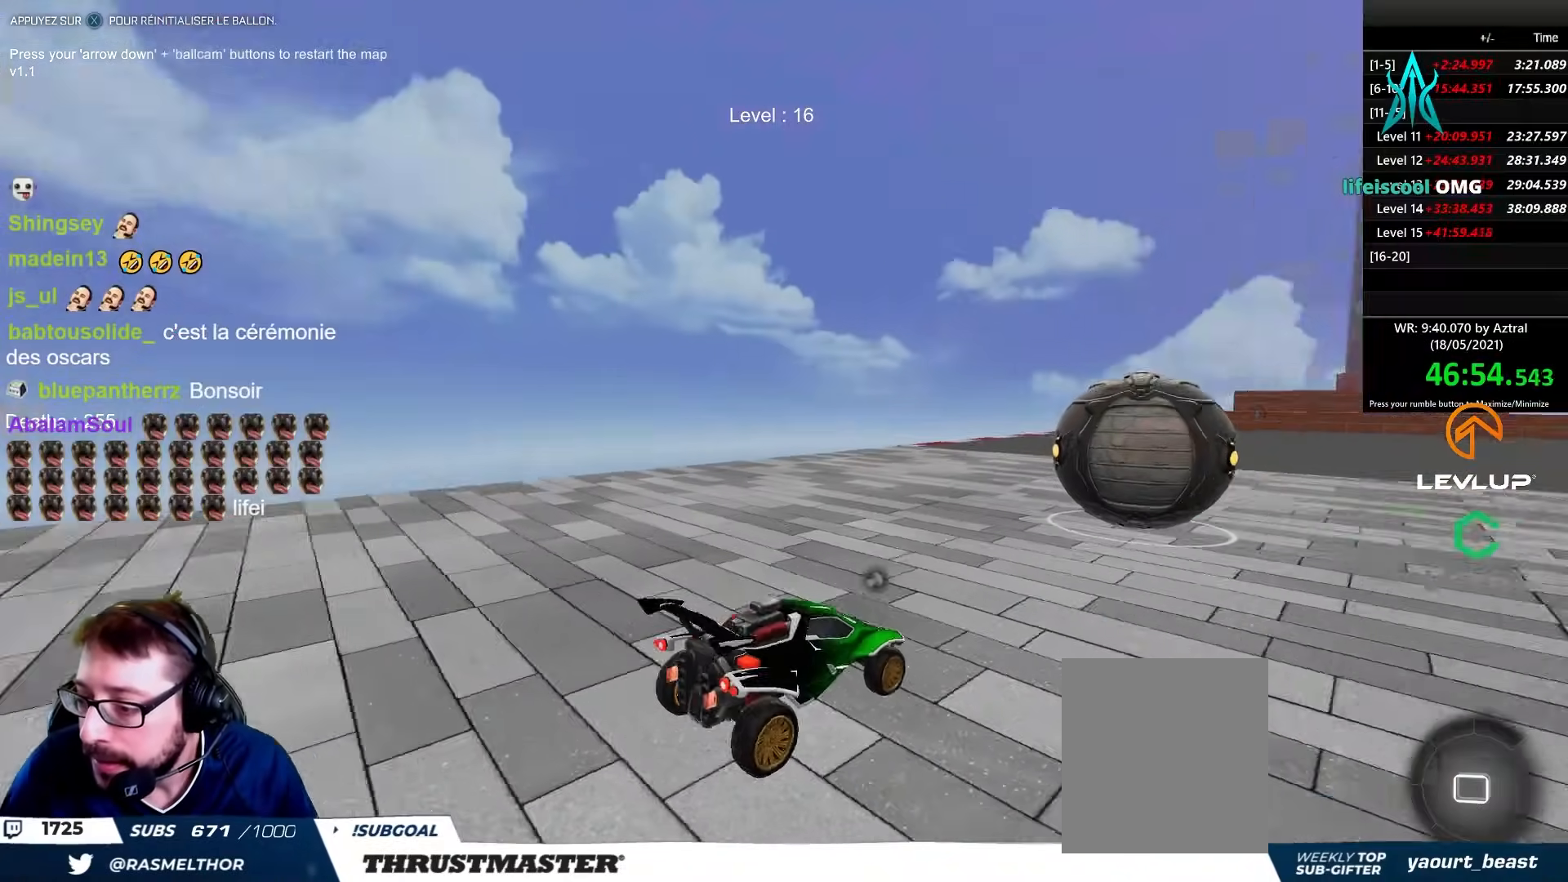
{"buttons": ["R2"], "left_stick": "center", "right_stick": "center", "events": [[317, "R2", "down"]]}
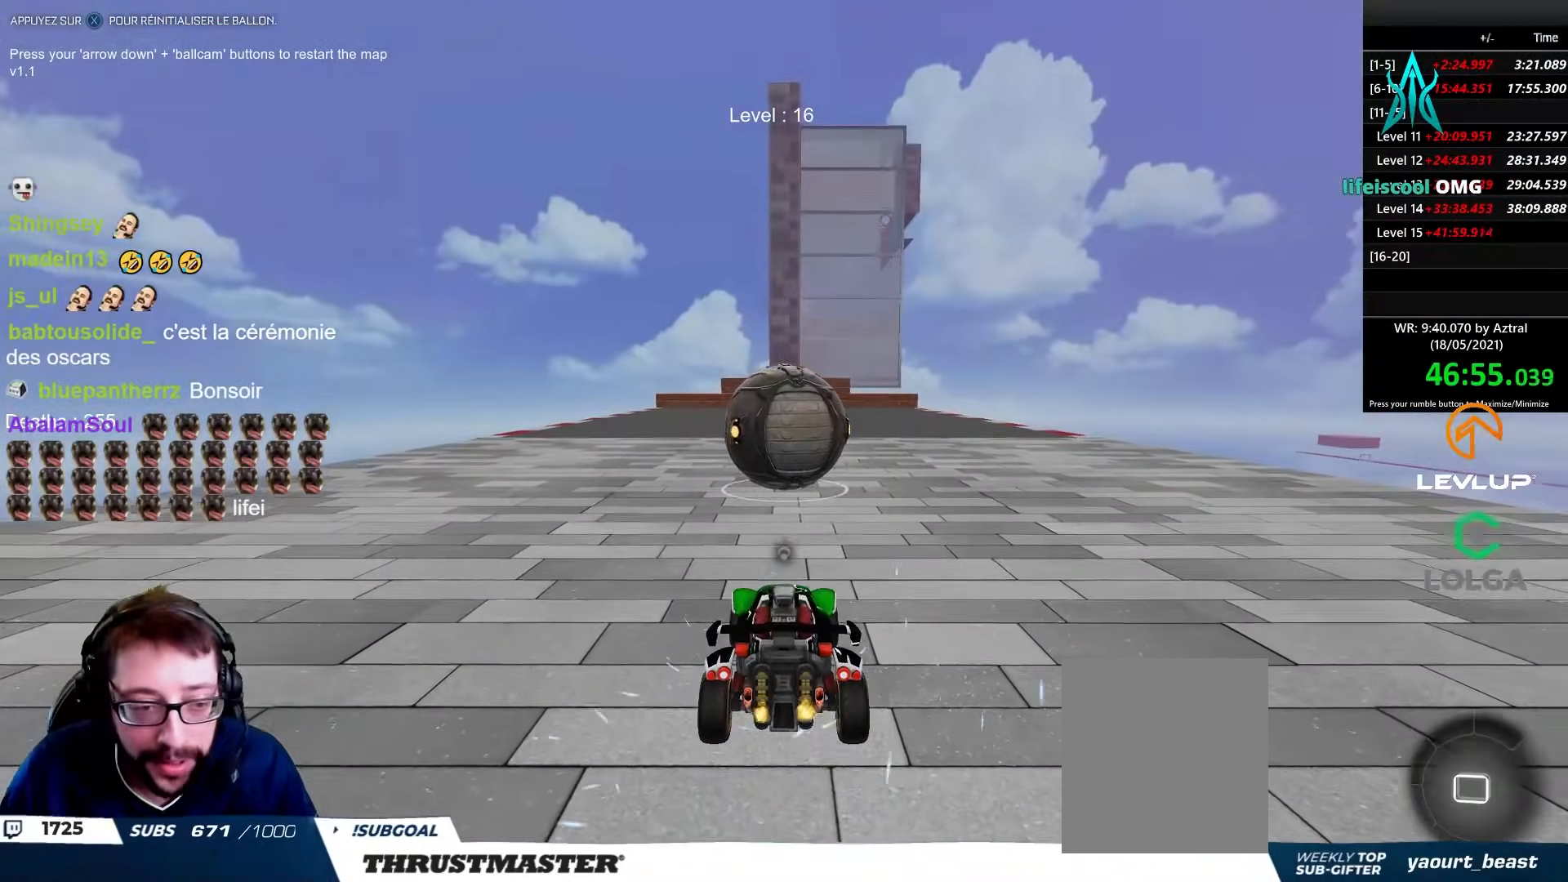
{"buttons": [], "left_stick": "center", "right_stick": "center", "events": [[100, "R2", "up"], [317, "R2", "down"], [500, "R2", "up"]]}
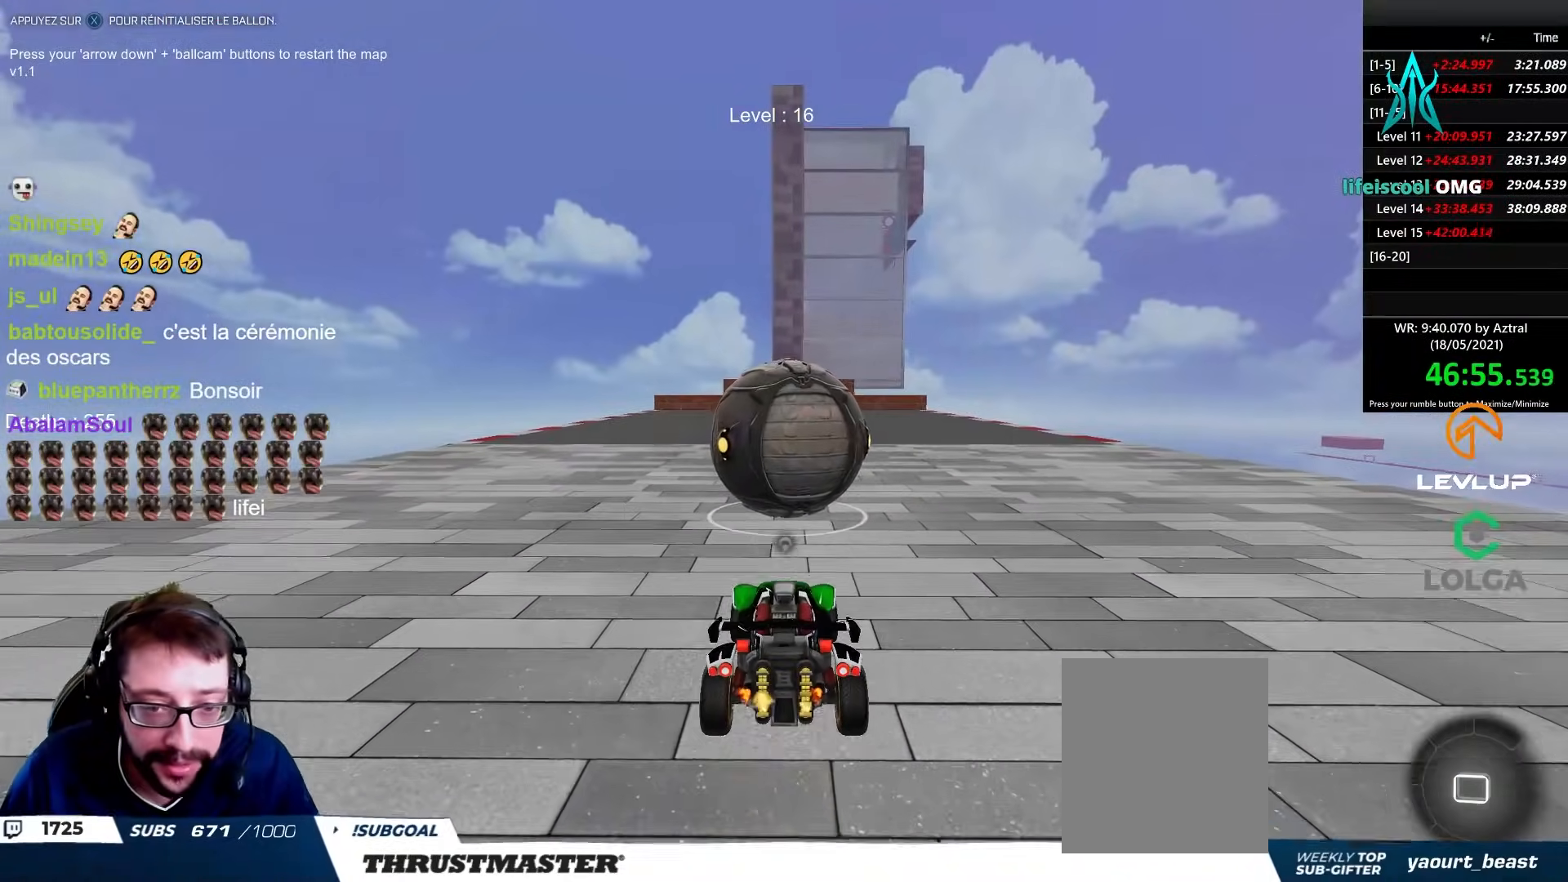
{"buttons": ["B", "R2"], "left_stick": "center", "right_stick": "center", "events": [[300, "R2", "down"], [433, "B", "down"]]}
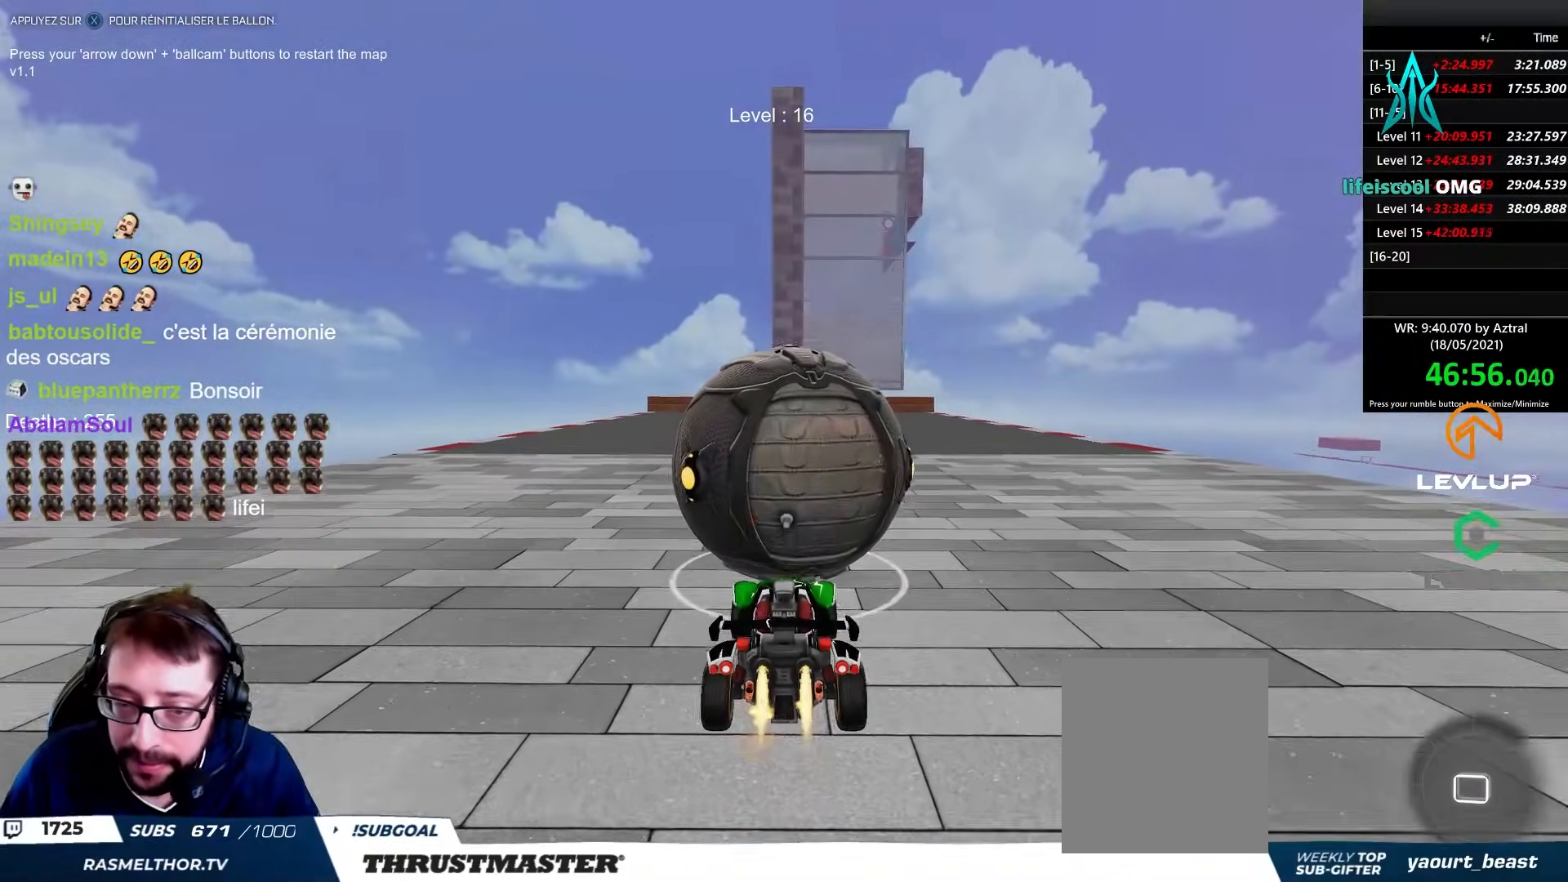
{"buttons": ["B", "R2"], "left_stick": "center", "right_stick": "center", "events": []}
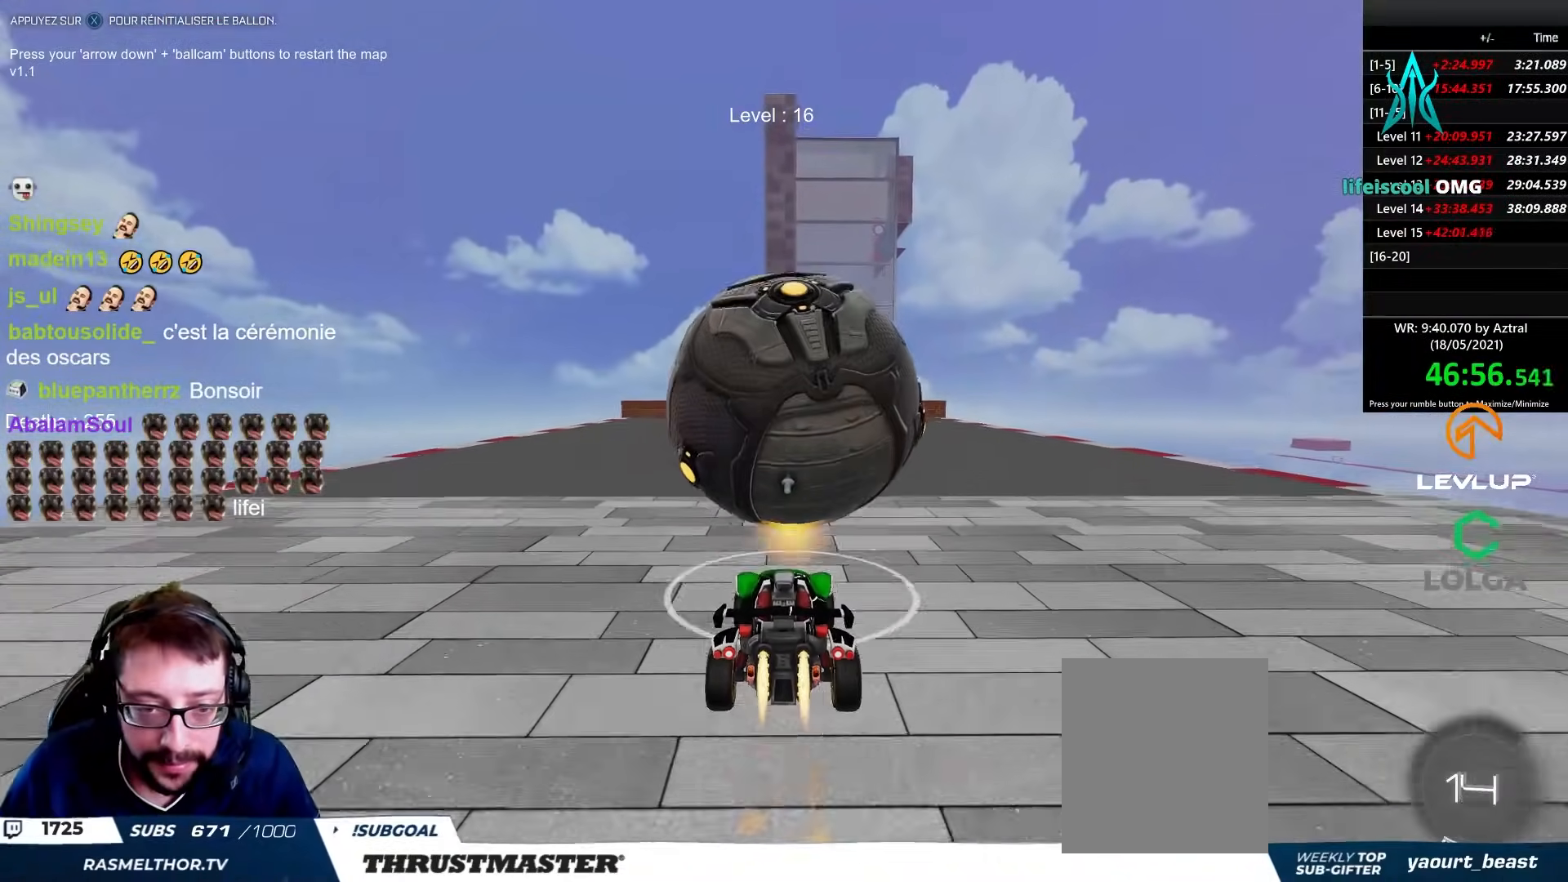
{"buttons": ["R2"], "left_stick": "center", "right_stick": "center", "events": [[100, "B", "up"]]}
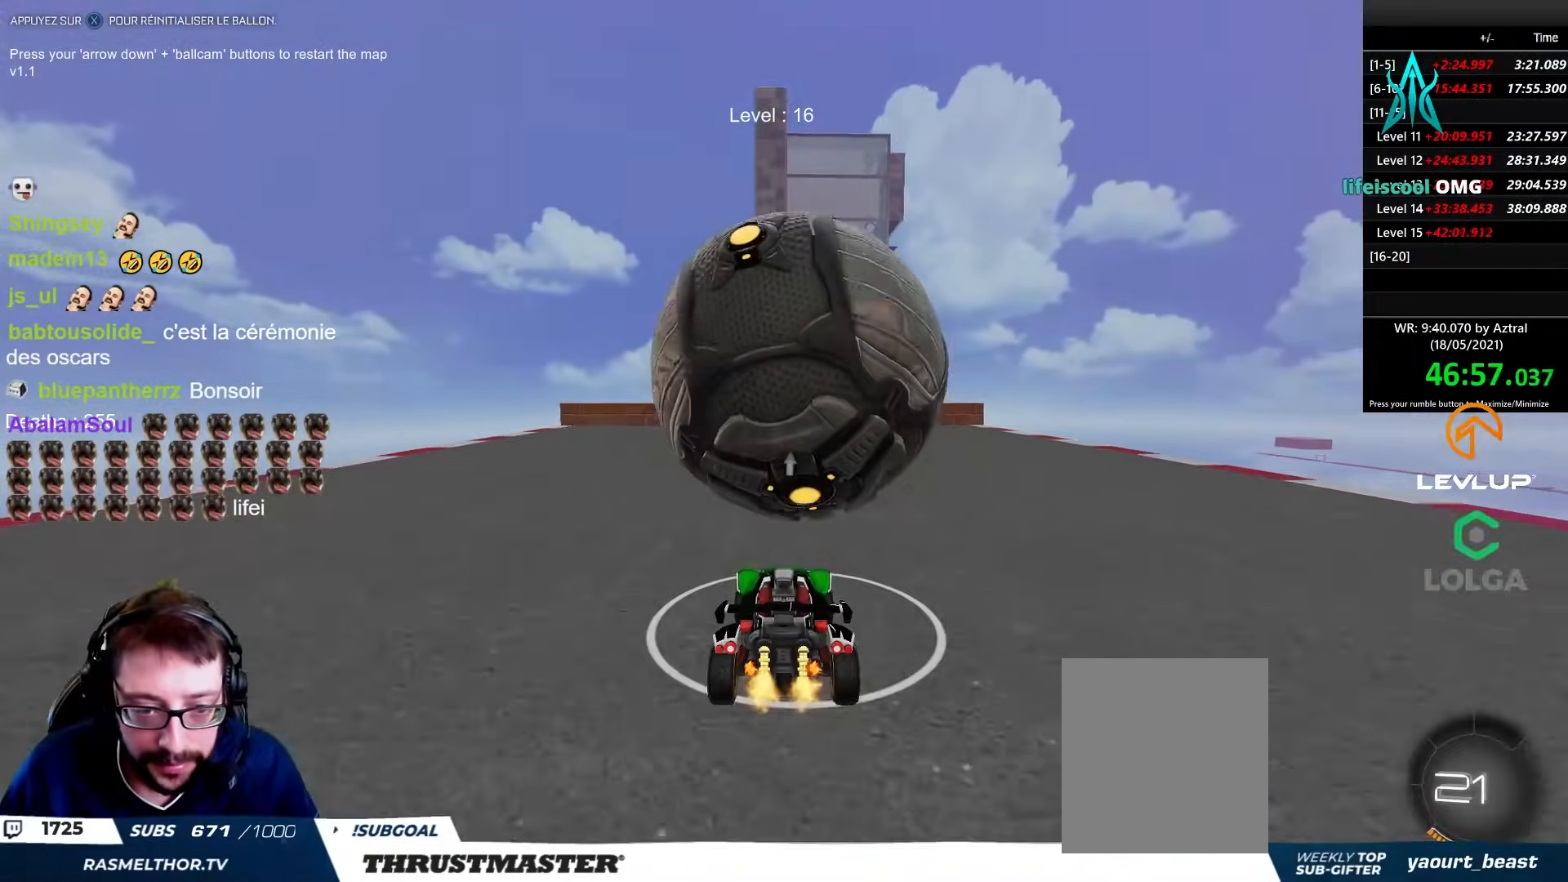
{"buttons": ["R2"], "left_stick": "center", "right_stick": "center", "events": [[33, "R2", "up"], [100, "left_stick", "right"], [167, "left_stick", "center"], [200, "R2", "down"], [417, "left_stick", "left"], [483, "left_stick", "center"]]}
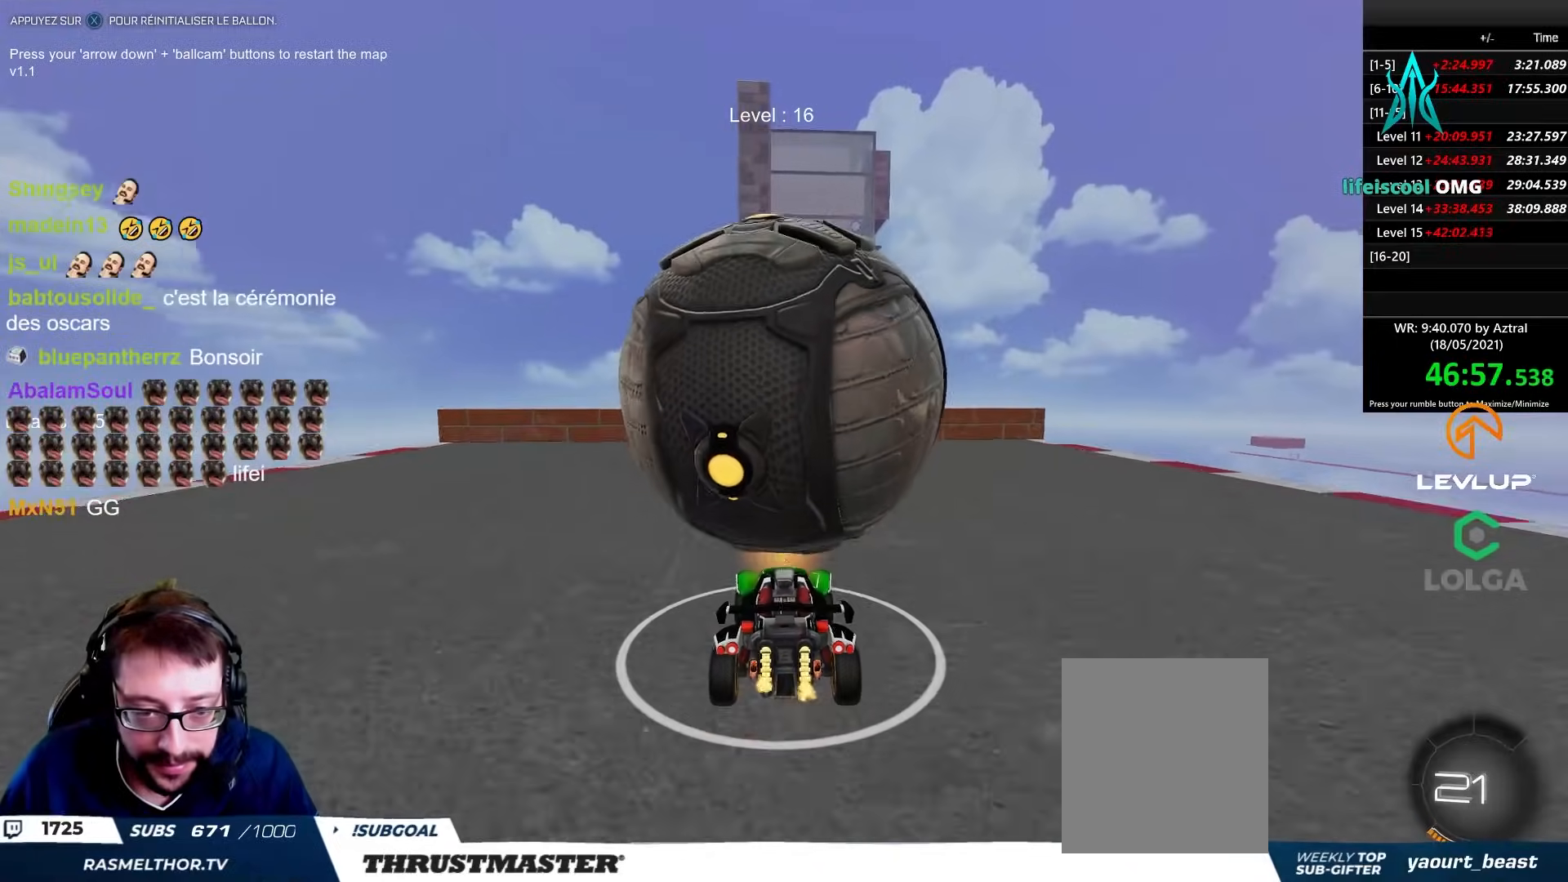
{"buttons": ["A"], "left_stick": "center", "right_stick": "center", "events": [[117, "R2", "up"], [300, "A", "down"], [367, "A", "up"], [433, "A", "down"]]}